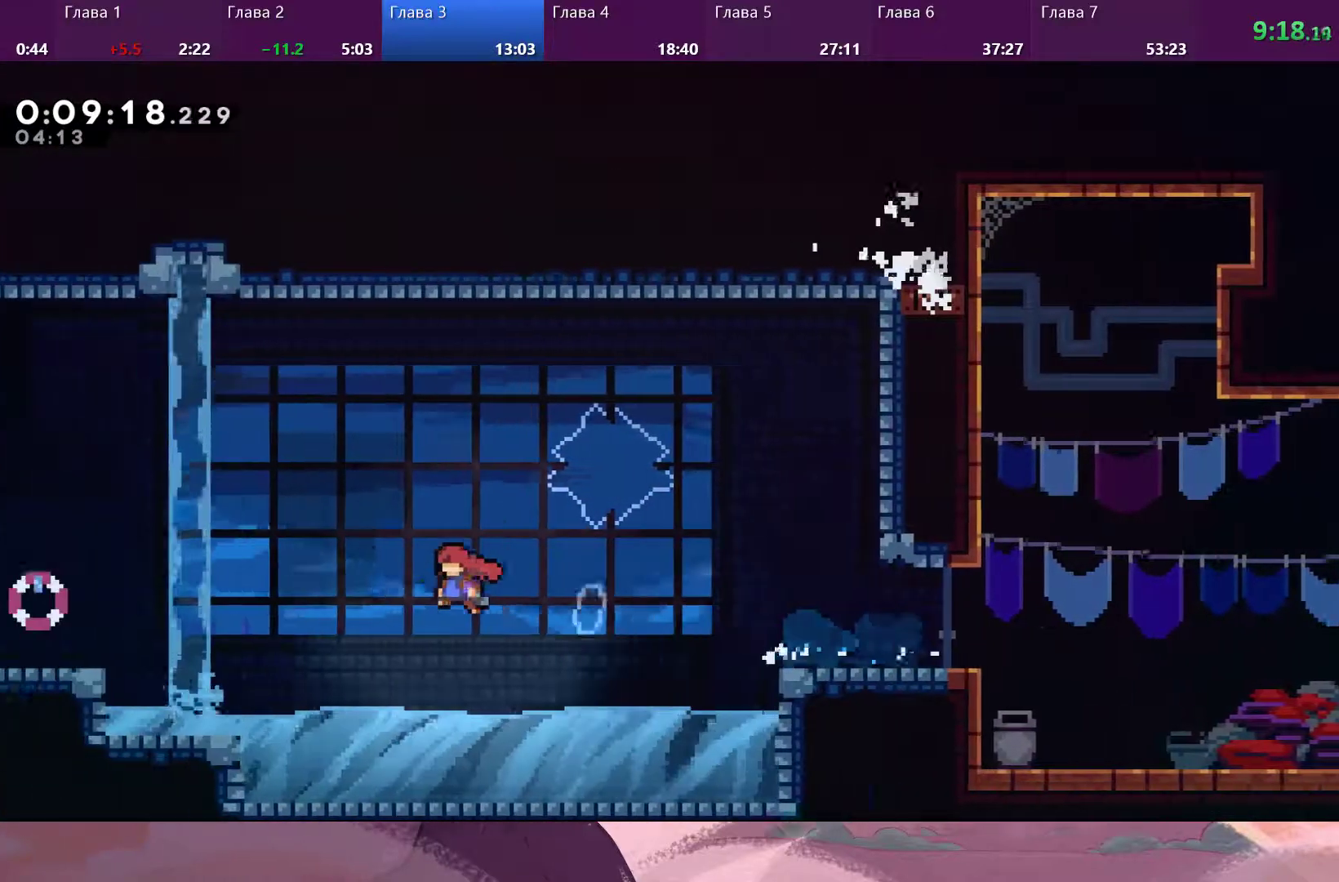
Gameplay with a controller (PlayStation layout); each line is a JSON object with the inputs held at the frame after it. "events" lists button and stick changes between this image and that frame as [ms after this image, input, new state], when the widget could be followed in between.
{"buttons": [], "left_stick": "left", "right_stick": "center", "events": [[100, "left_stick", "left"], [233, "CROSS", "up"], [300, "SQUARE", "down"], [400, "SQUARE", "up"]]}
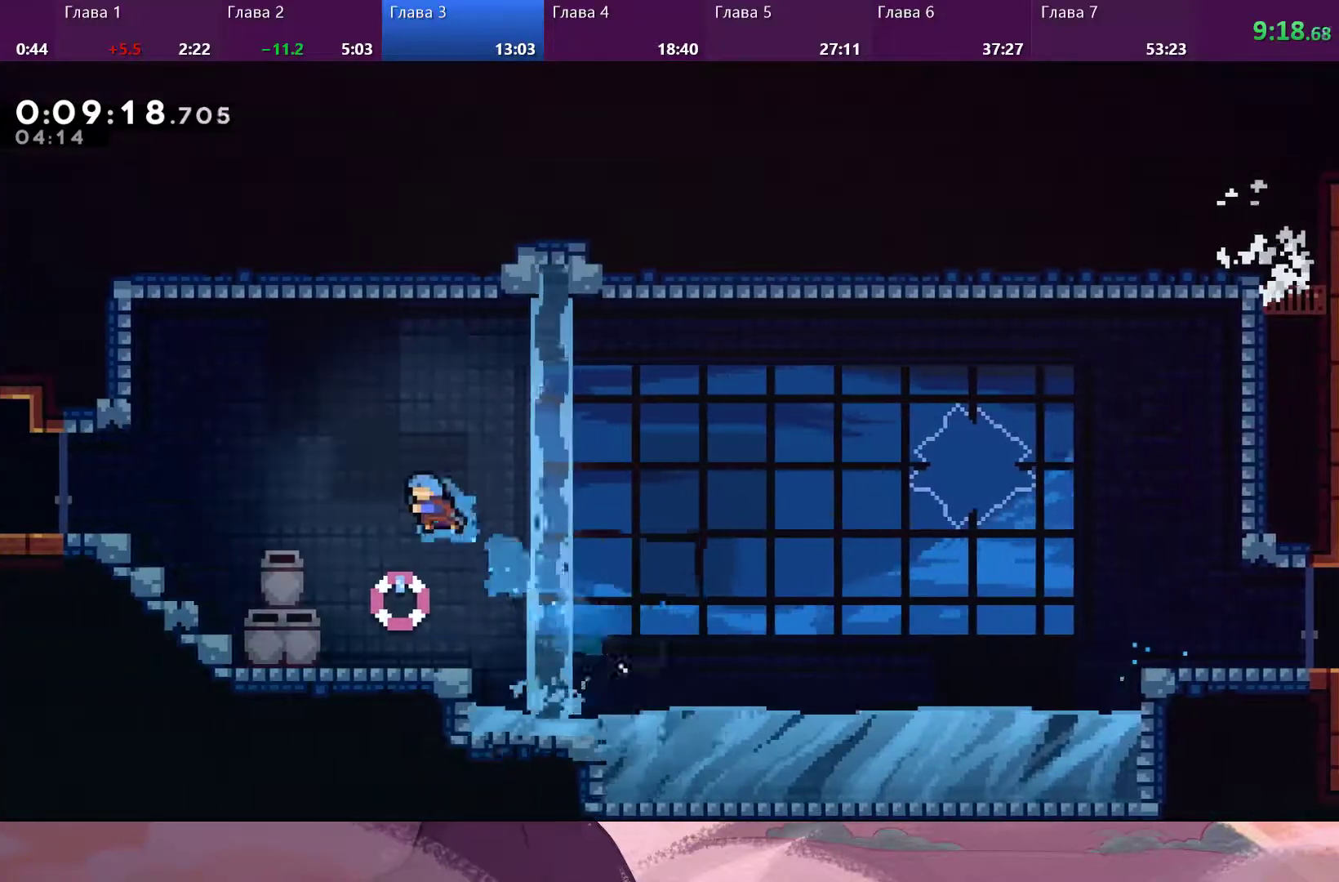
{"buttons": ["SQUARE"], "left_stick": "left", "right_stick": "center", "events": [[133, "left_stick", "center"], [333, "left_stick", "left"], [467, "SQUARE", "down"]]}
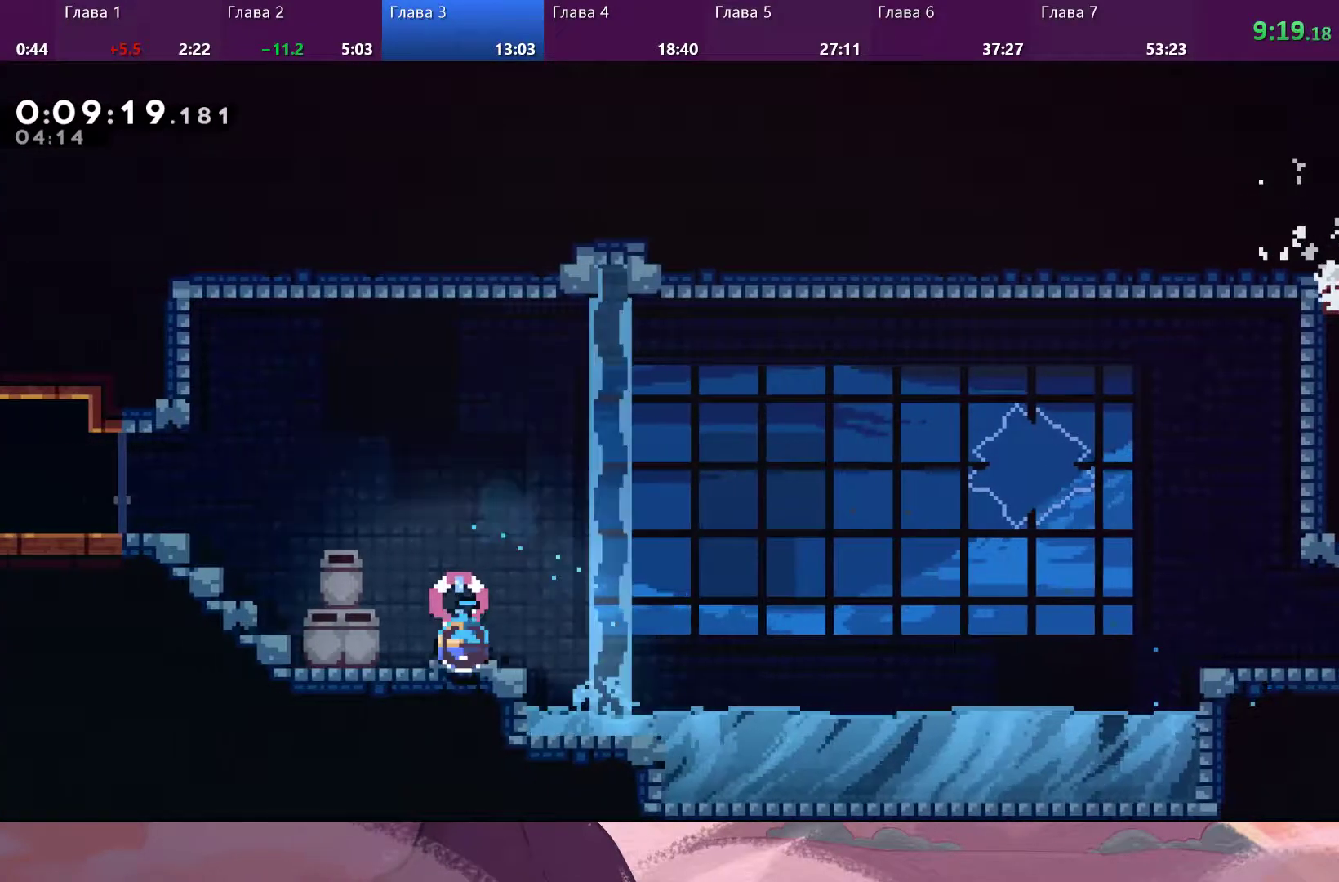
{"buttons": ["CROSS", "R2"], "left_stick": "up-left", "right_stick": "center", "events": [[100, "SQUARE", "up"], [167, "CROSS", "down"], [167, "left_stick", "up-left"], [233, "R2", "down"], [400, "CROSS", "up"], [433, "CROSS", "down"]]}
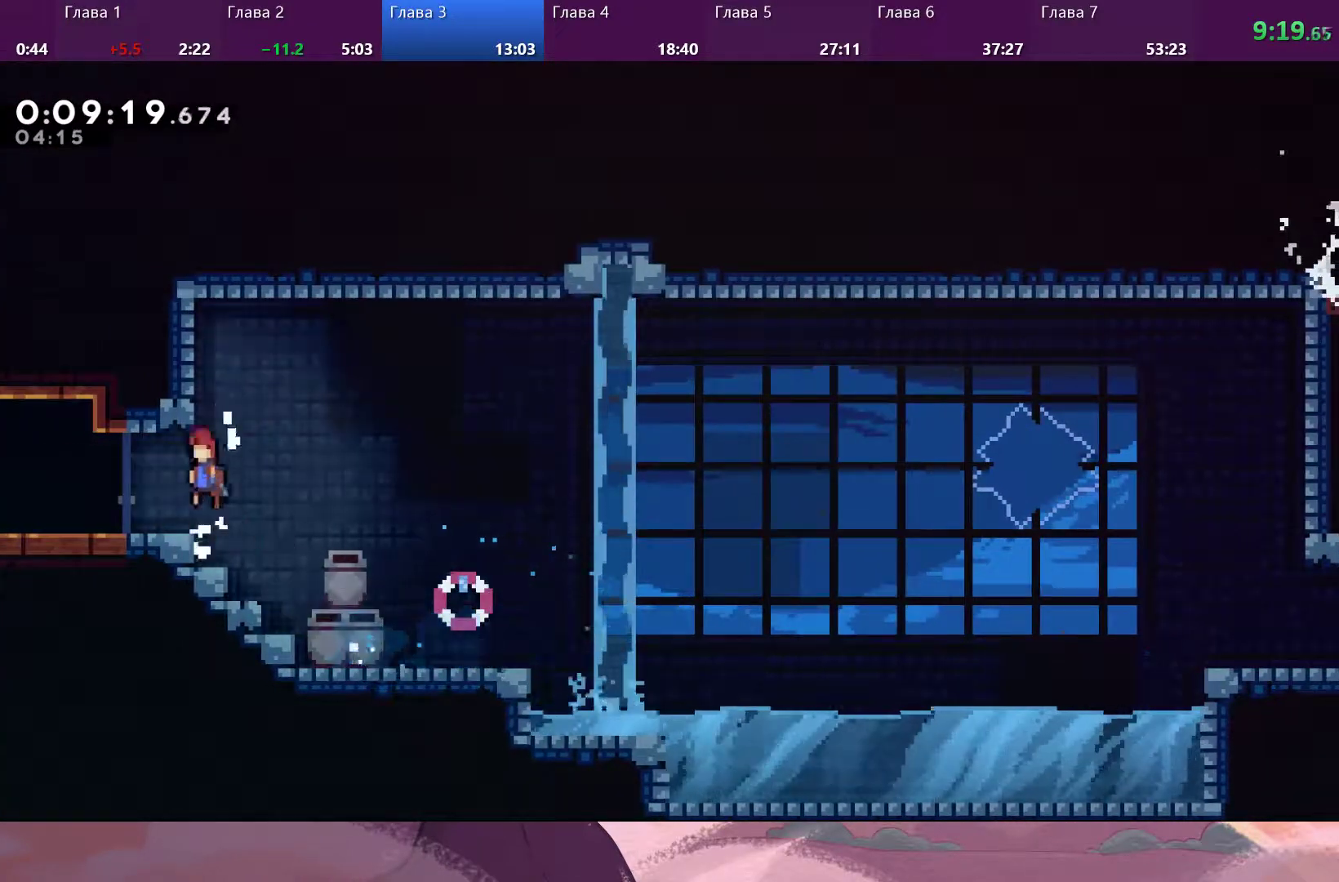
{"buttons": [], "left_stick": "up-left", "right_stick": "center", "events": [[67, "CROSS", "up"], [233, "SQUARE", "down"], [267, "R2", "up"], [333, "SQUARE", "up"]]}
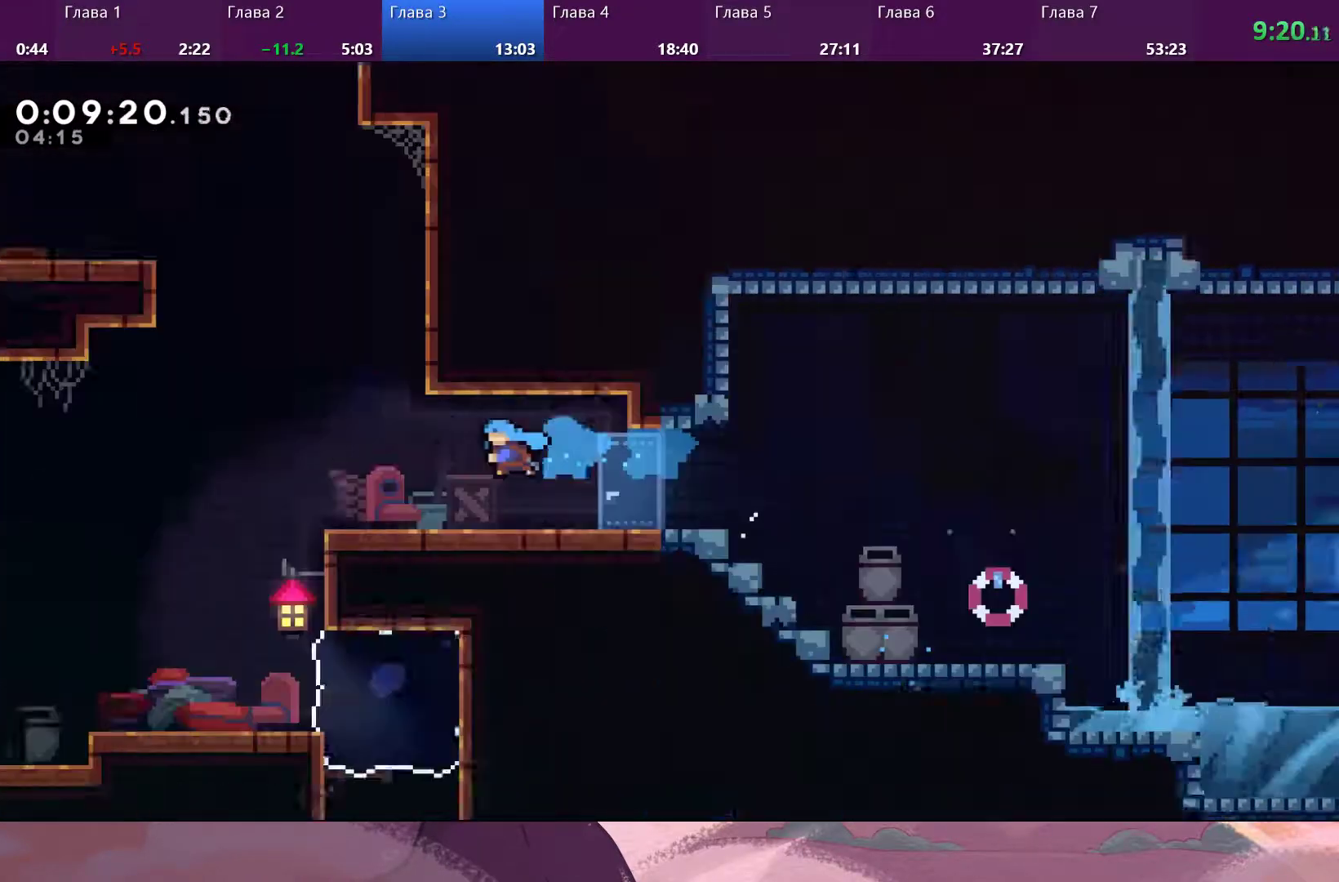
{"buttons": [], "left_stick": "center", "right_stick": "center", "events": [[233, "left_stick", "center"]]}
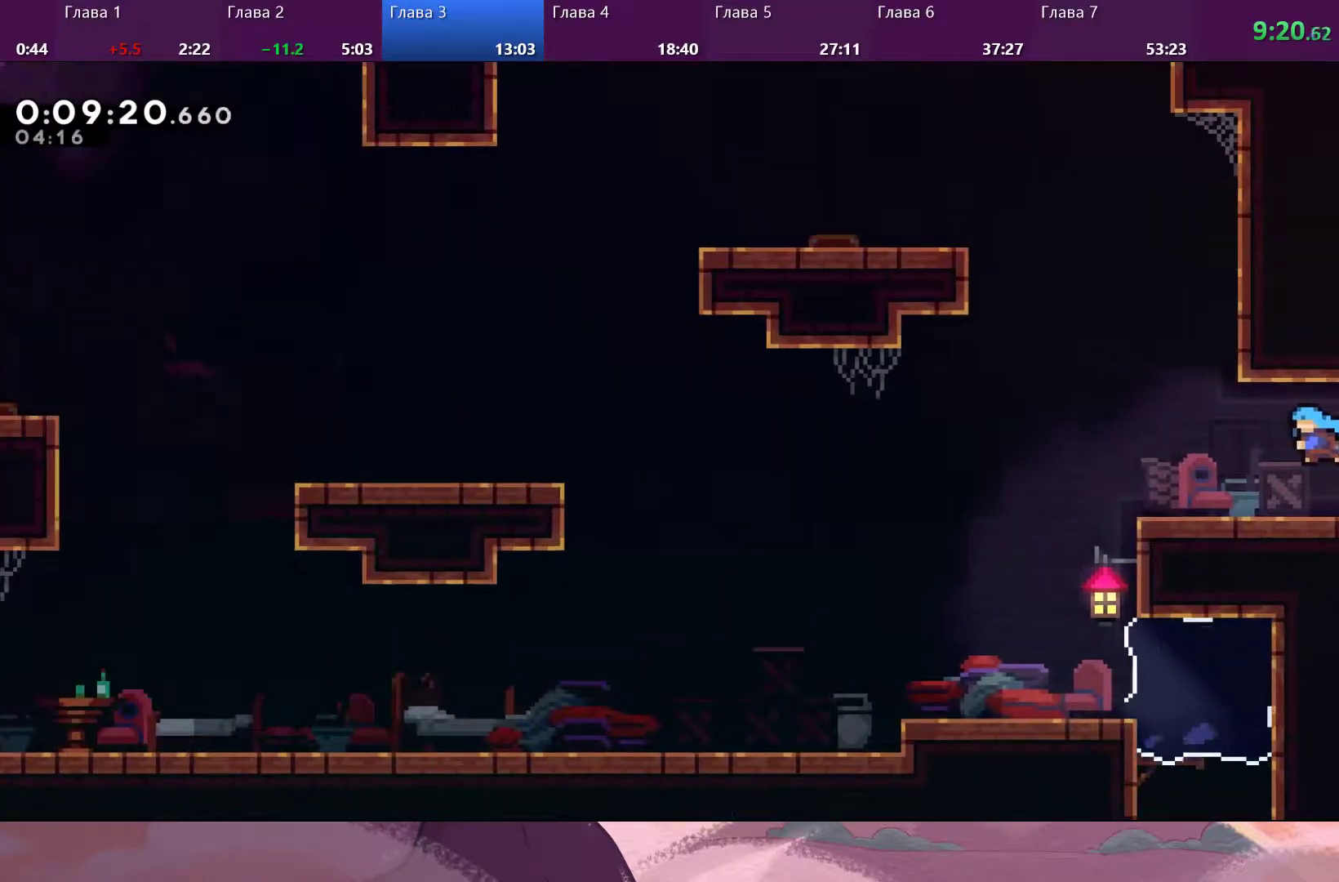
{"buttons": ["CROSS"], "left_stick": "up-left", "right_stick": "center", "events": [[33, "left_stick", "up-left"], [267, "left_stick", "center"], [433, "CROSS", "down"], [467, "left_stick", "up-left"]]}
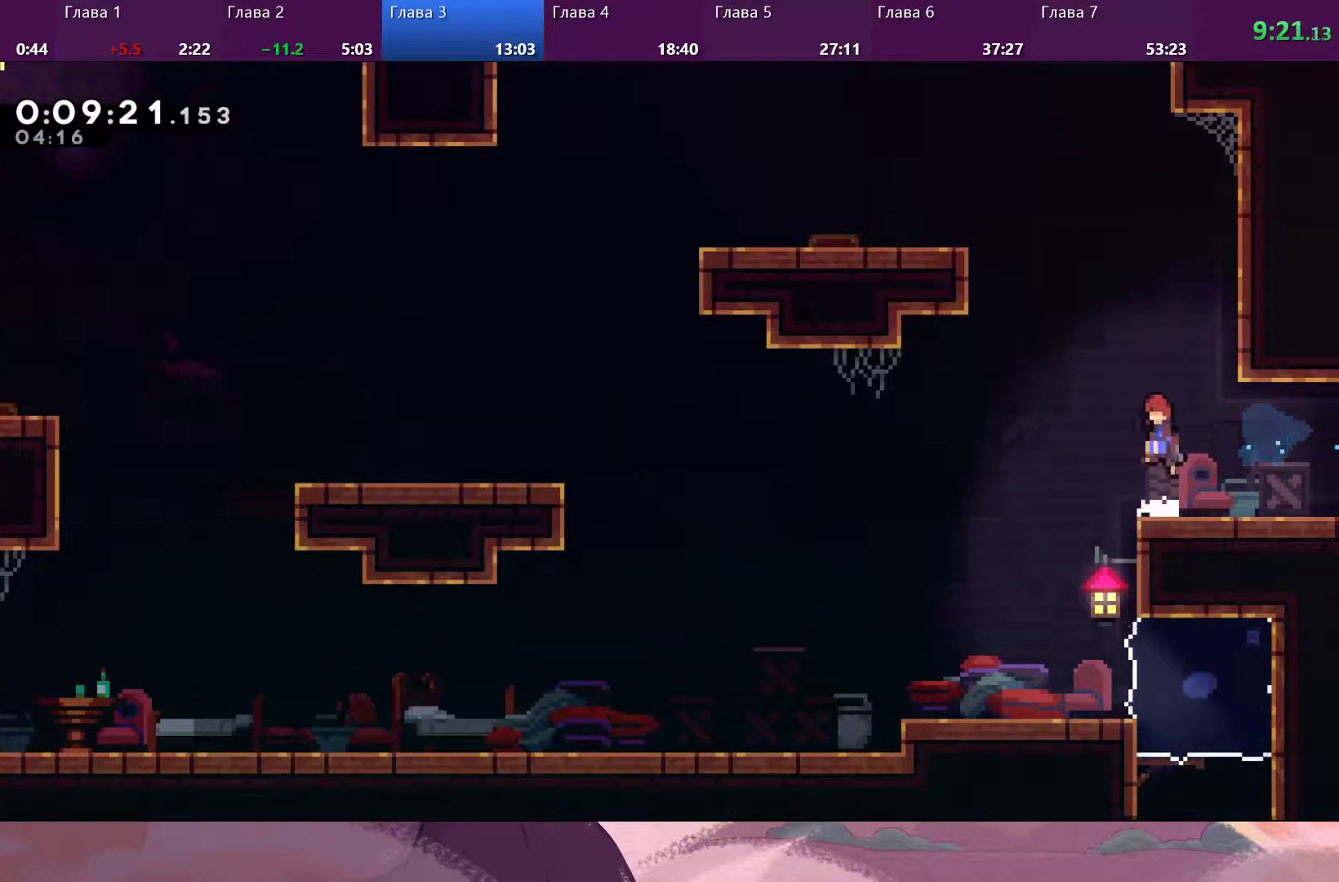
{"buttons": ["CROSS", "R2"], "left_stick": "up-left", "right_stick": "center", "events": [[167, "CROSS", "up"], [167, "SQUARE", "down"], [300, "SQUARE", "up"], [467, "CROSS", "down"], [467, "R2", "down"]]}
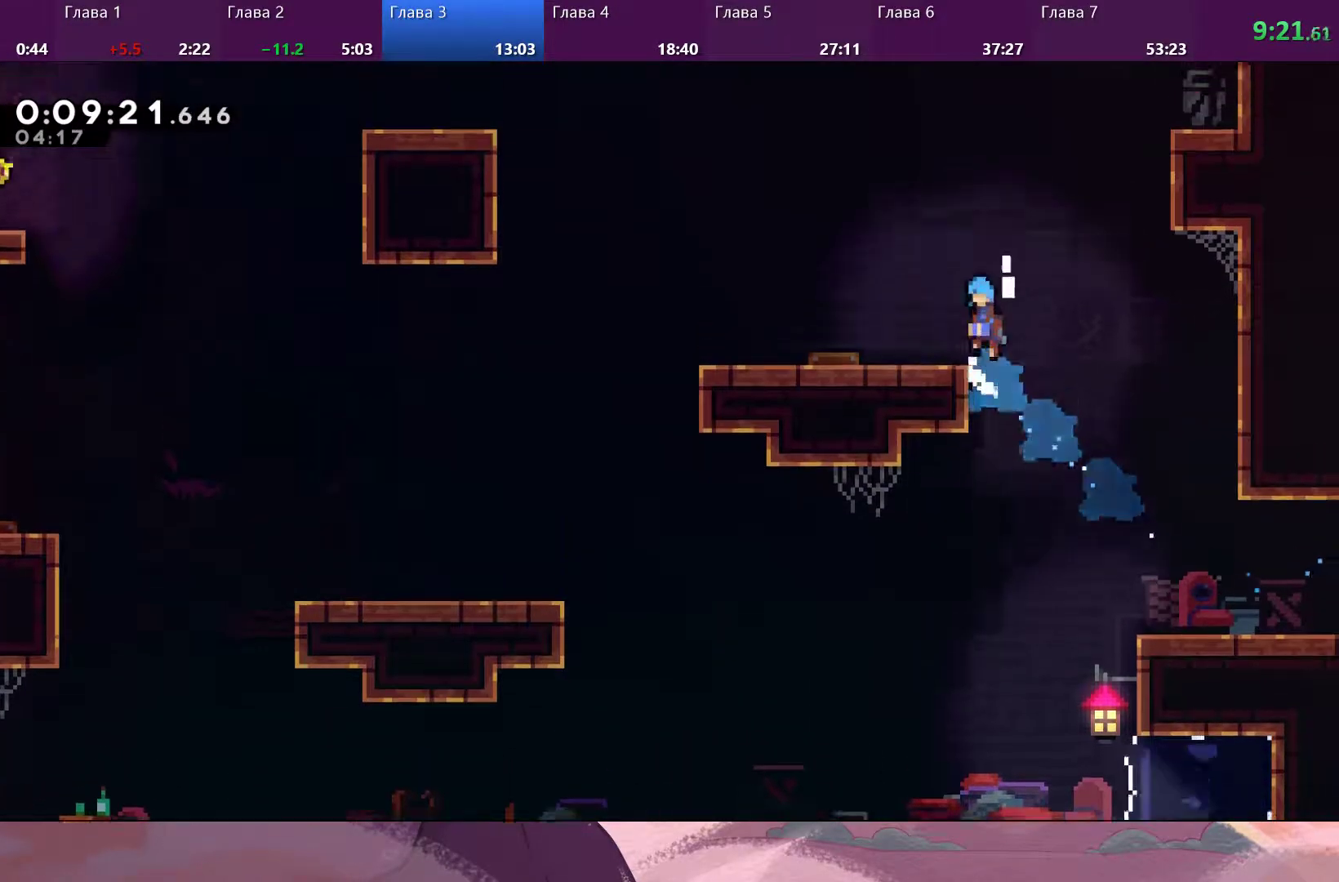
{"buttons": [], "left_stick": "left", "right_stick": "center", "events": [[100, "CROSS", "up"], [100, "left_stick", "left"], [133, "R2", "up"]]}
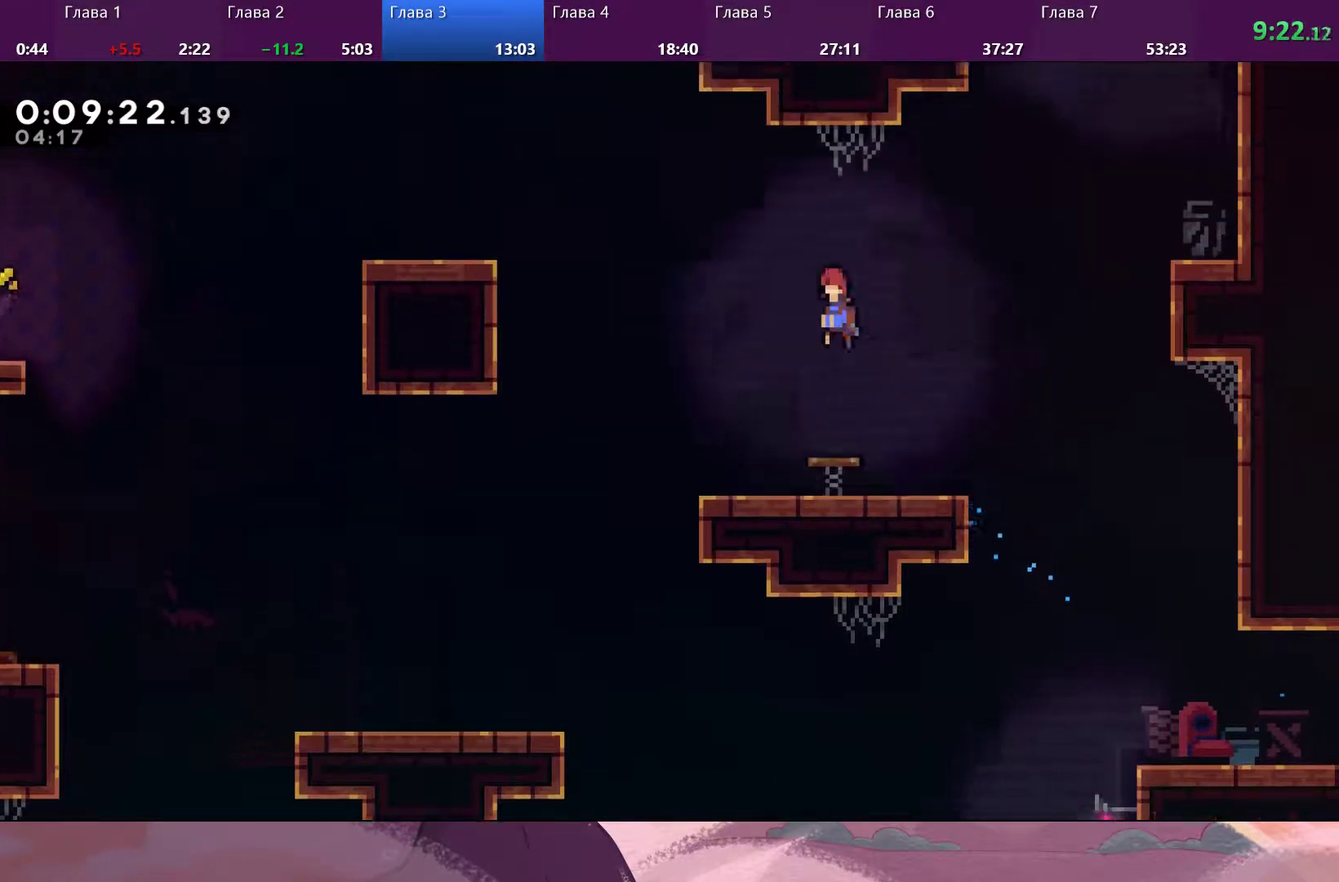
{"buttons": [], "left_stick": "up-left", "right_stick": "center", "events": [[300, "SQUARE", "down"], [333, "left_stick", "up-left"], [400, "SQUARE", "up"]]}
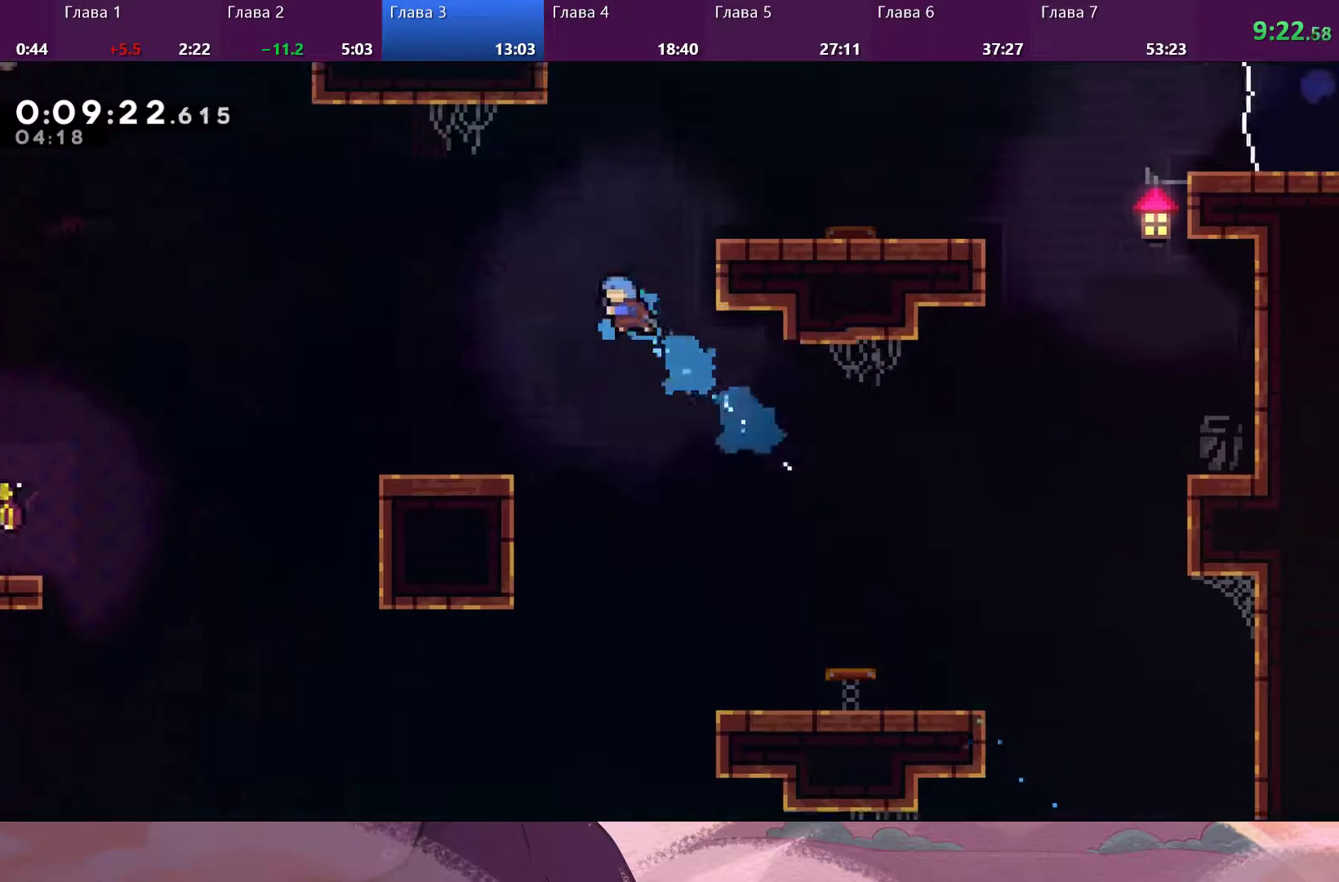
{"buttons": [], "left_stick": "down-left", "right_stick": "center", "events": [[200, "left_stick", "left"], [400, "left_stick", "down-left"]]}
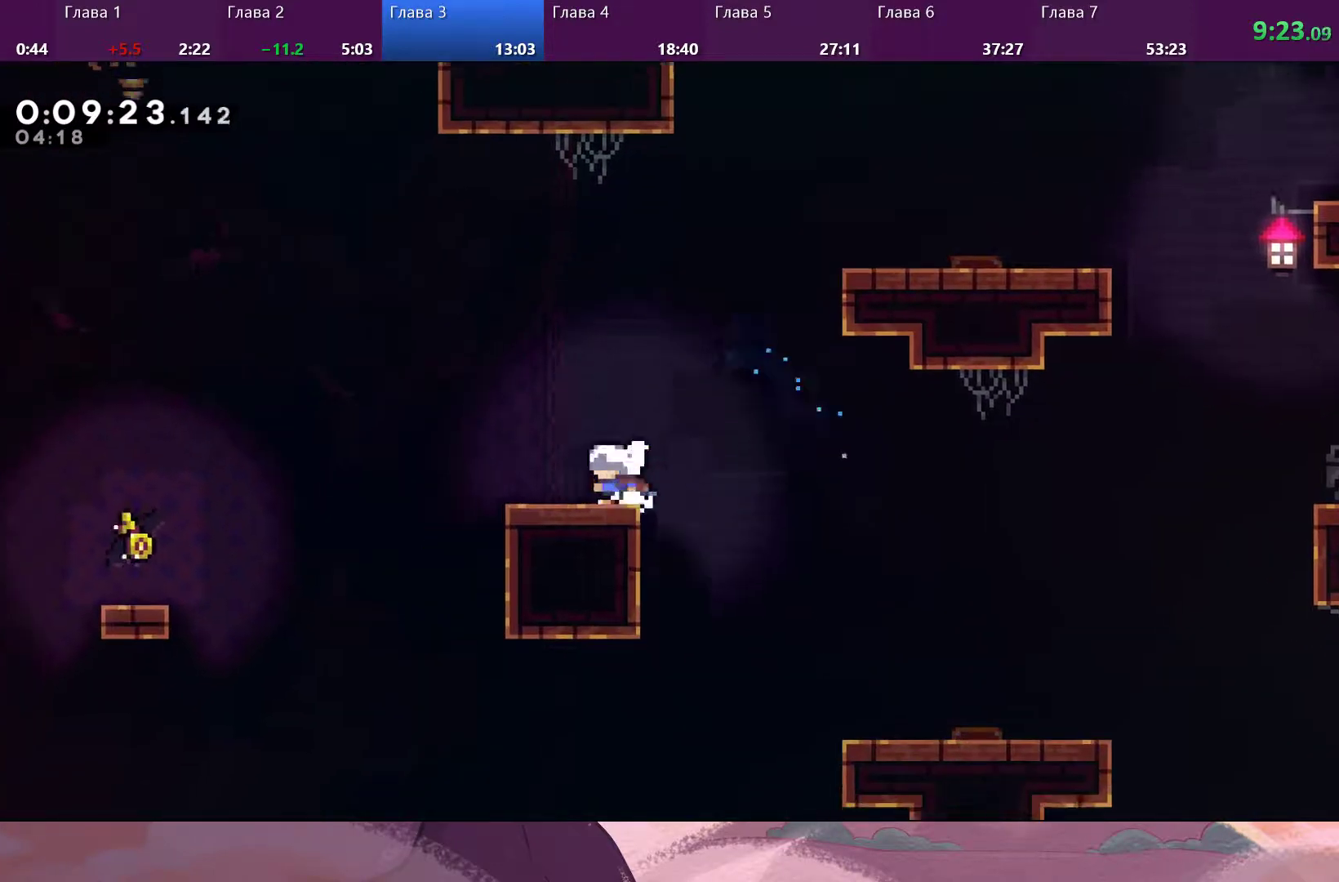
{"buttons": [], "left_stick": "down-left", "right_stick": "center", "events": [[67, "SQUARE", "down"], [167, "CROSS", "down"], [167, "SQUARE", "up"], [267, "CROSS", "up"]]}
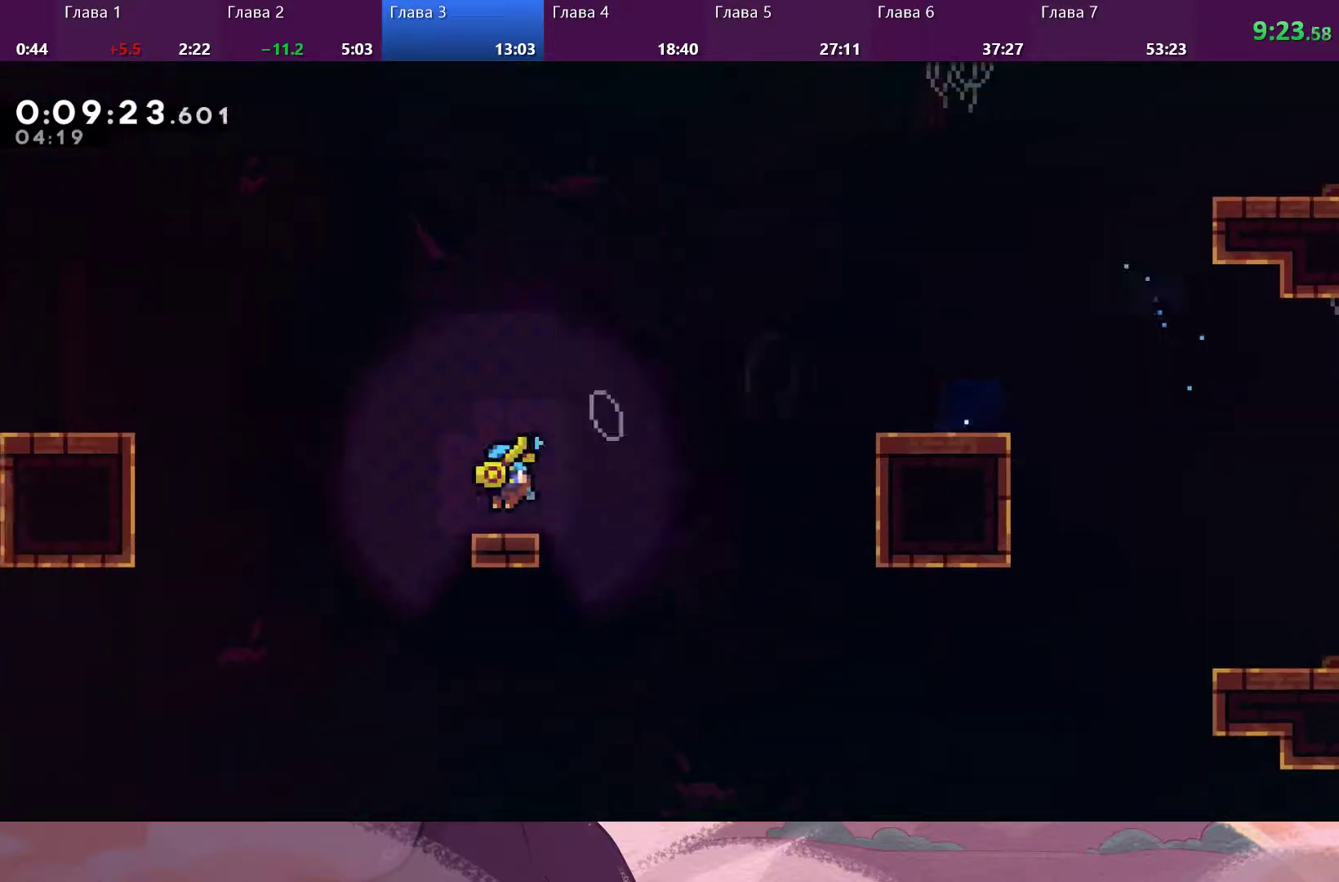
{"buttons": [], "left_stick": "up-left", "right_stick": "center", "events": [[67, "left_stick", "left"], [133, "CROSS", "down"], [300, "CROSS", "up"], [400, "SQUARE", "down"], [467, "SQUARE", "up"], [467, "left_stick", "up-left"]]}
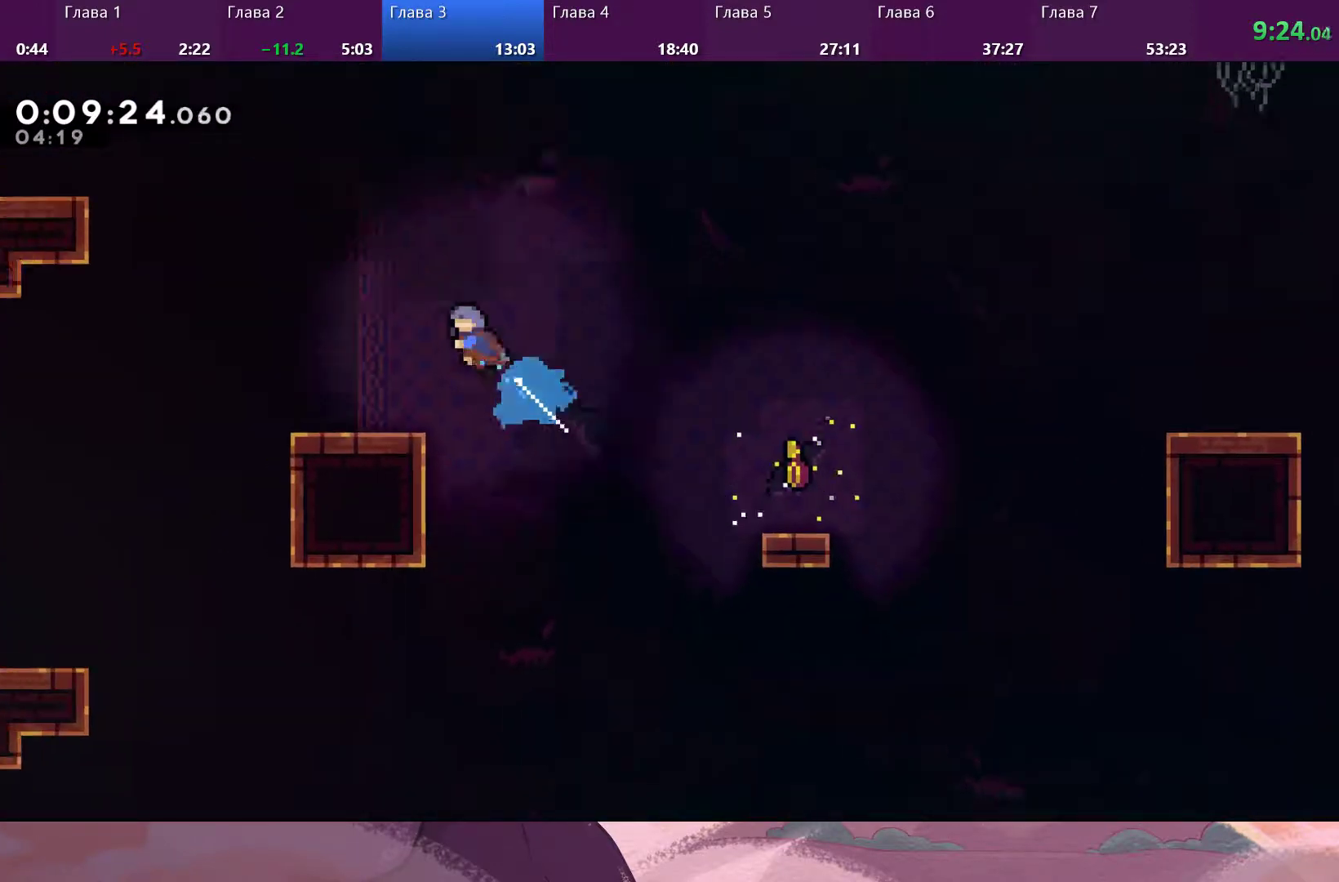
{"buttons": [], "left_stick": "left", "right_stick": "center", "events": [[100, "left_stick", "center"], [500, "left_stick", "left"]]}
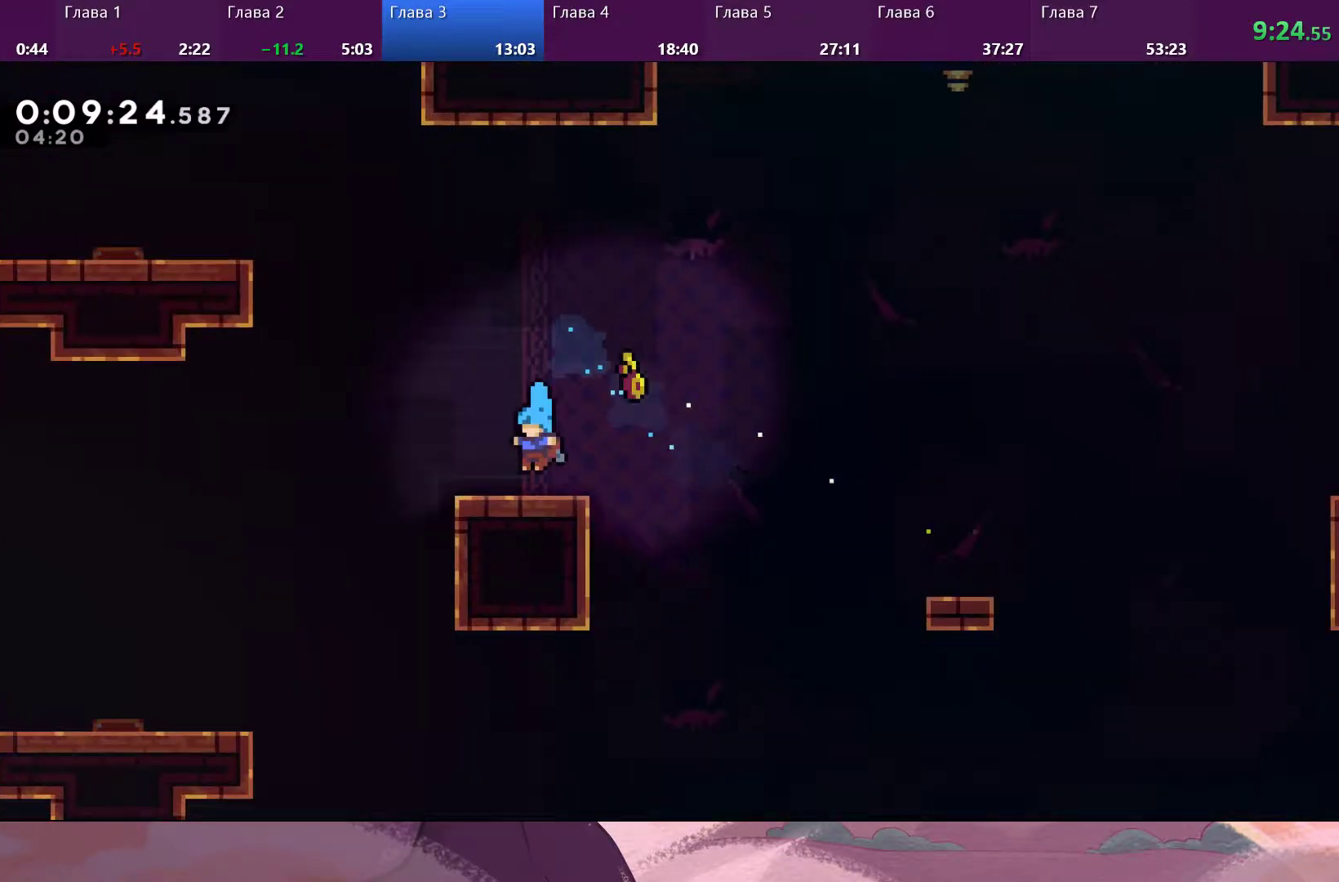
{"buttons": [], "left_stick": "up-left", "right_stick": "center", "events": [[67, "left_stick", "up-left"], [167, "CROSS", "down"], [333, "CROSS", "up"], [333, "SQUARE", "down"], [500, "SQUARE", "up"]]}
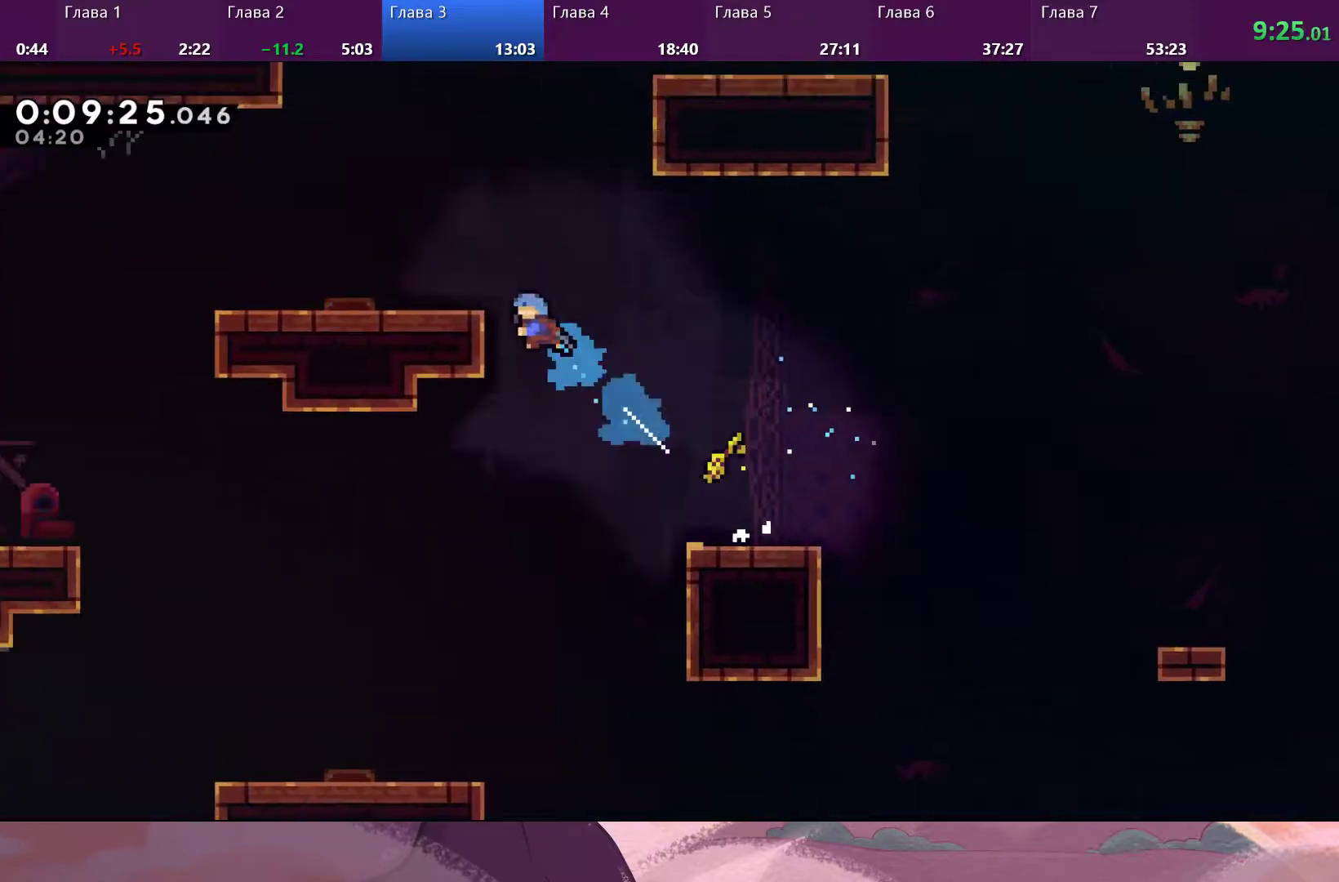
{"buttons": [], "left_stick": "up-left", "right_stick": "center", "events": [[167, "R2", "down"], [200, "CROSS", "down"], [267, "CROSS", "up"], [333, "R2", "up"]]}
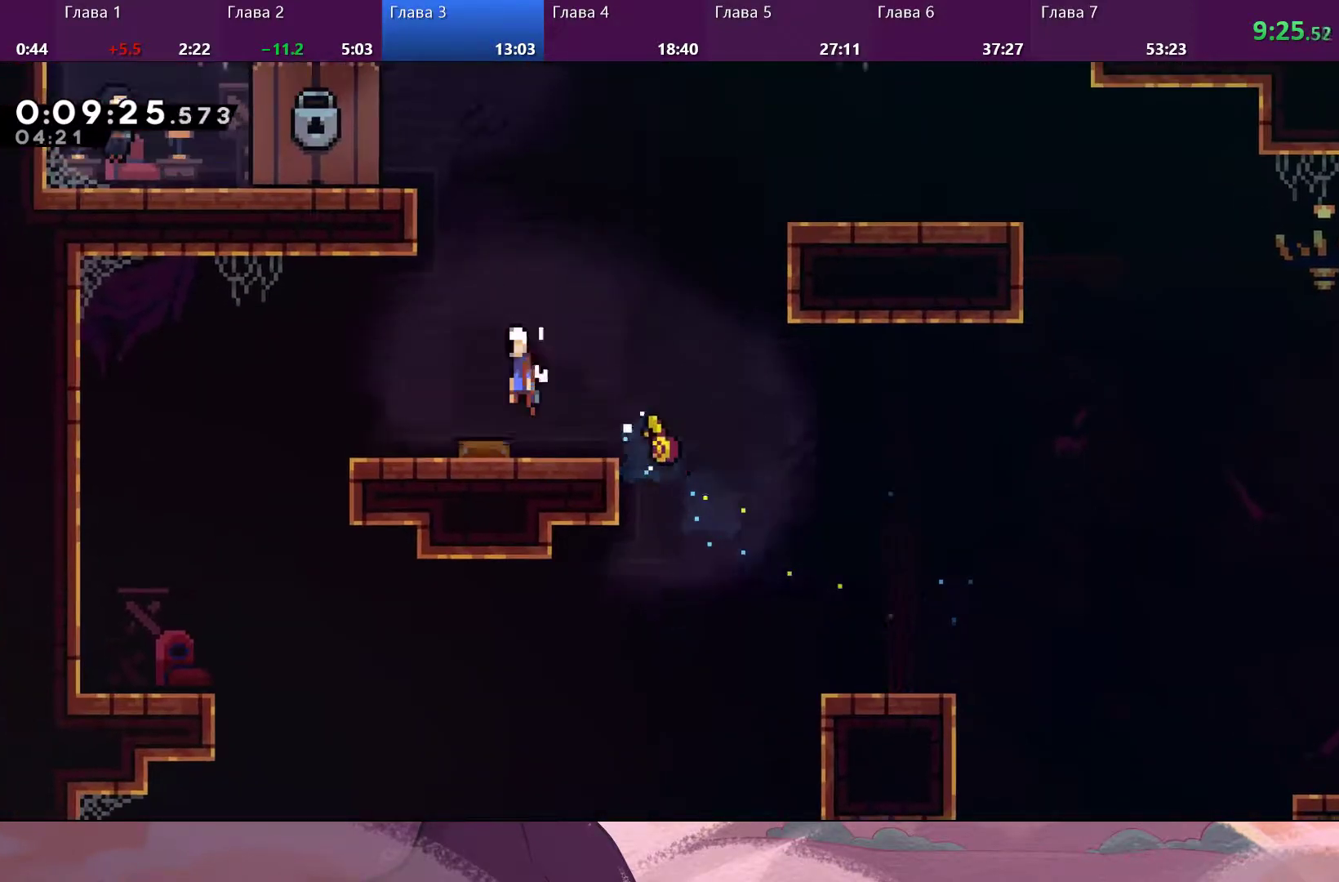
{"buttons": [], "left_stick": "up-left", "right_stick": "center", "events": [[400, "SQUARE", "down"], [433, "SQUARE", "up"]]}
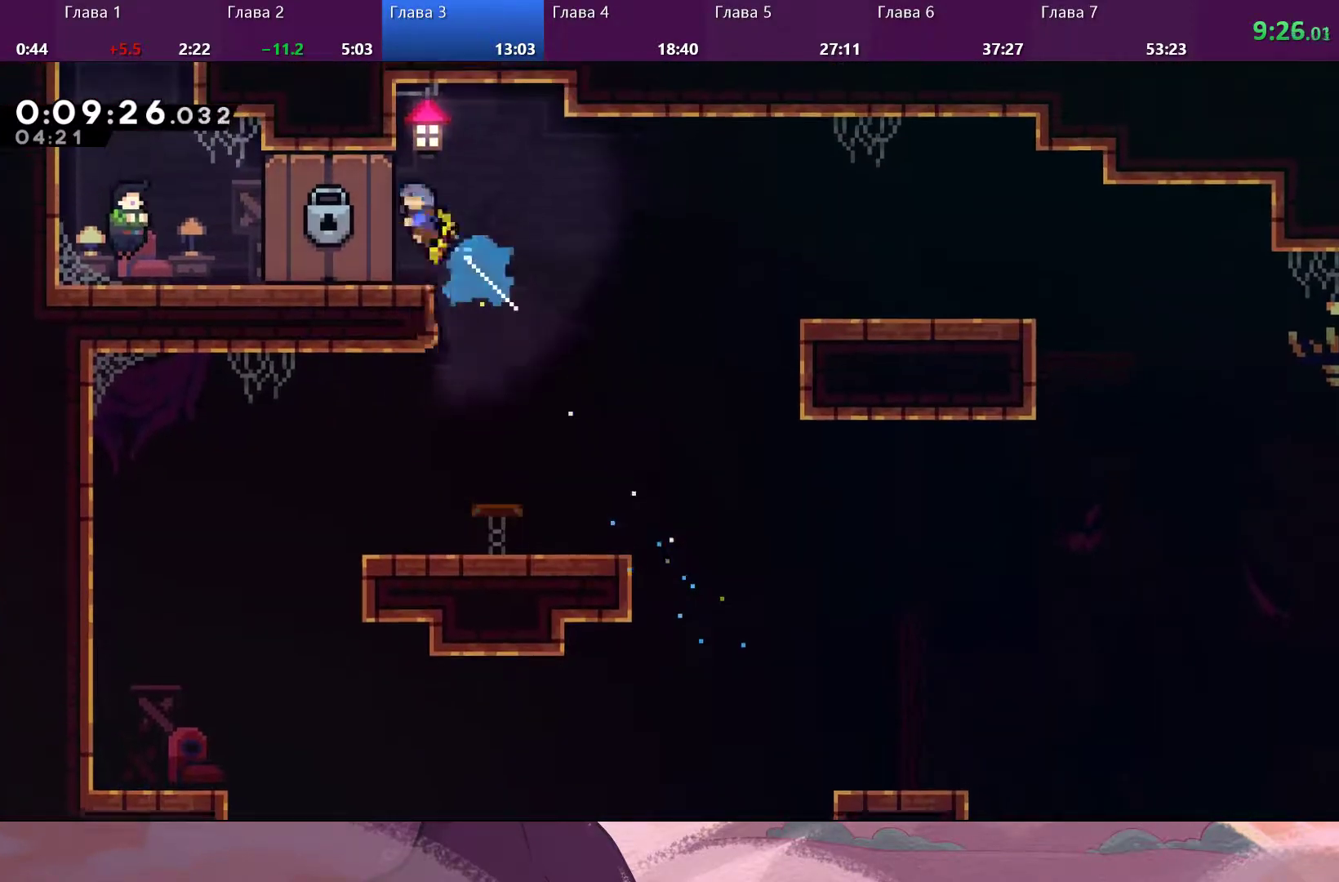
{"buttons": [], "left_stick": "left", "right_stick": "center", "events": [[67, "left_stick", "left"]]}
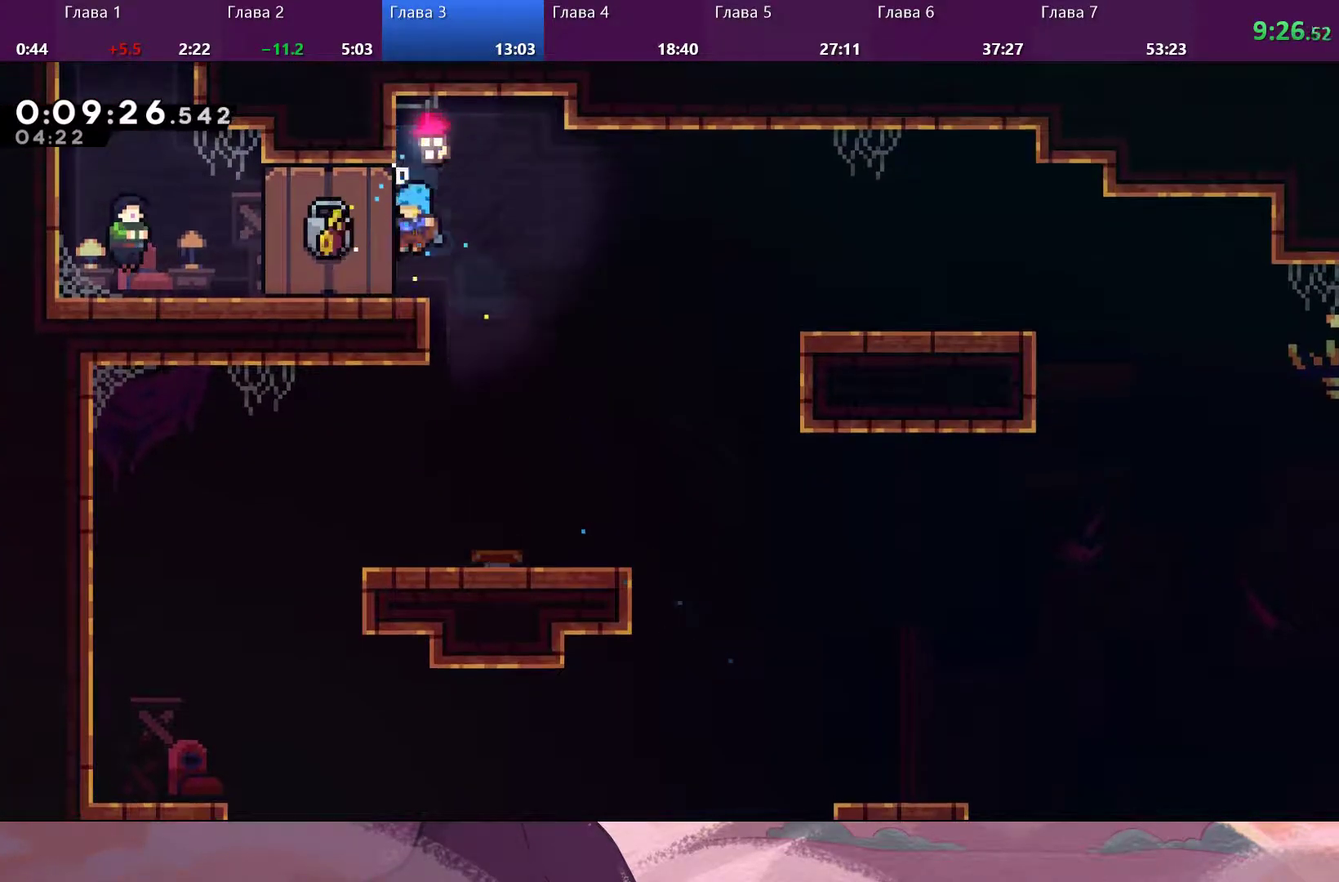
{"buttons": [], "left_stick": "center", "right_stick": "center", "events": [[100, "left_stick", "center"]]}
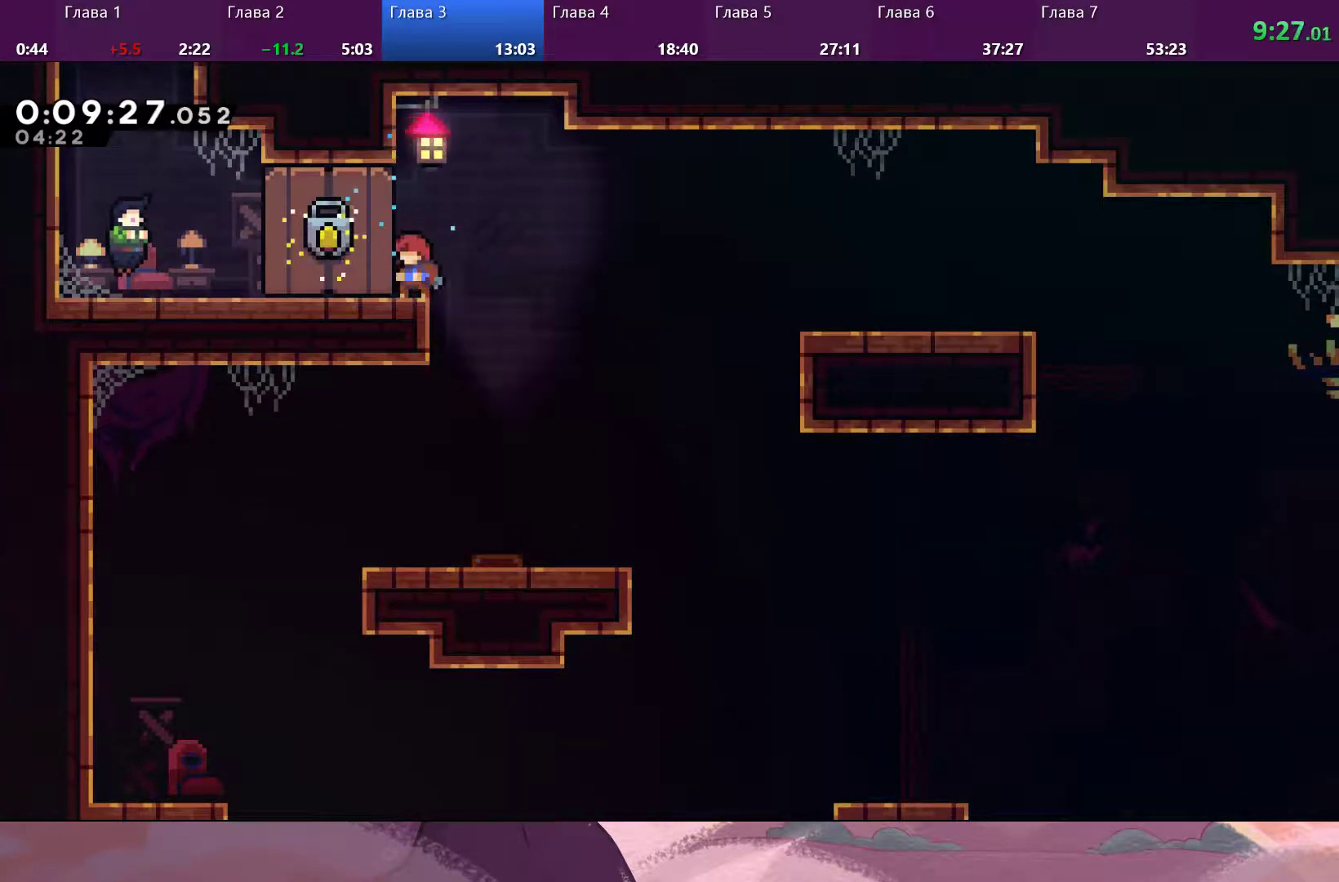
{"buttons": [], "left_stick": "left", "right_stick": "center", "events": [[267, "left_stick", "left"]]}
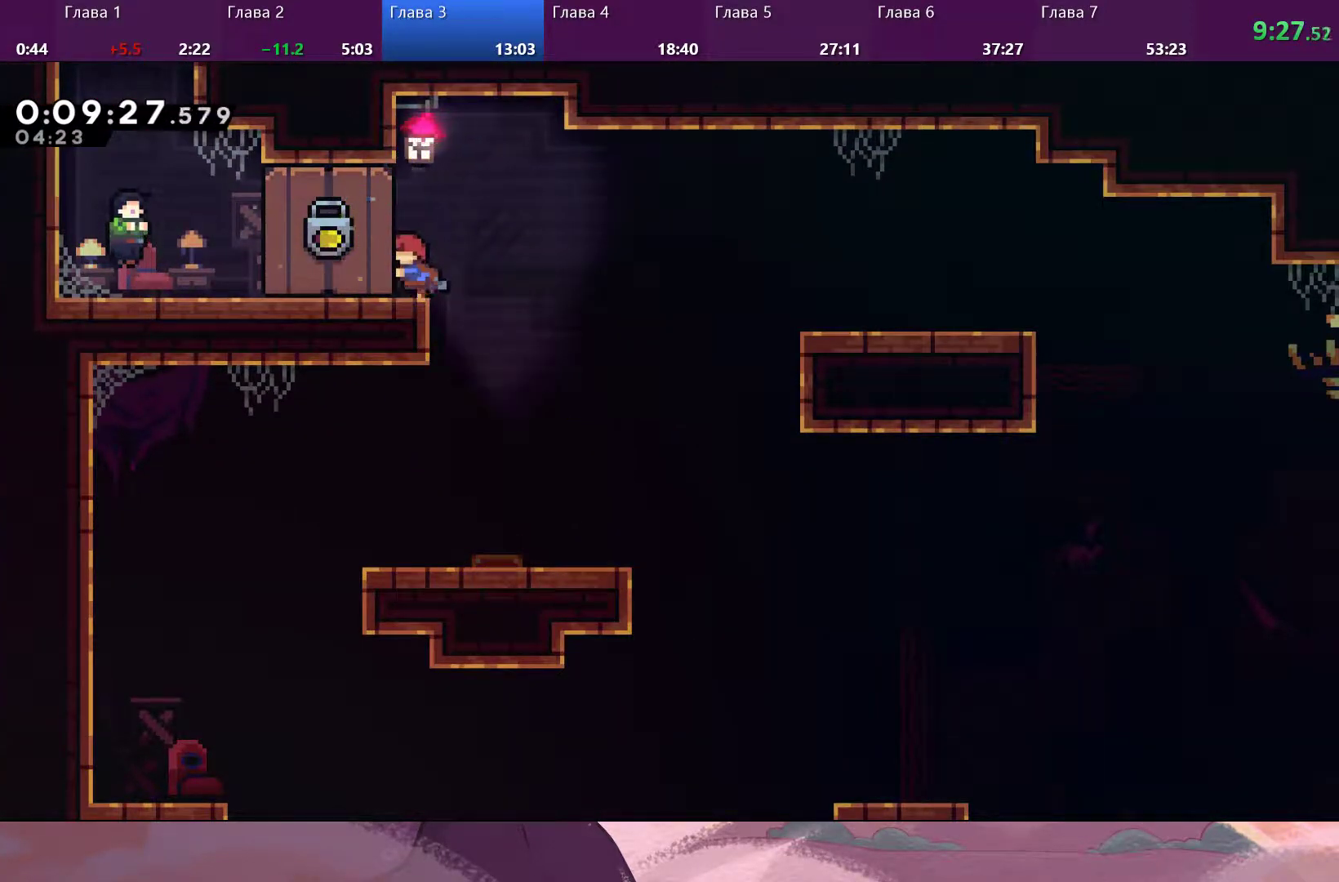
{"buttons": ["SQUARE"], "left_stick": "left", "right_stick": "center", "events": [[500, "SQUARE", "down"]]}
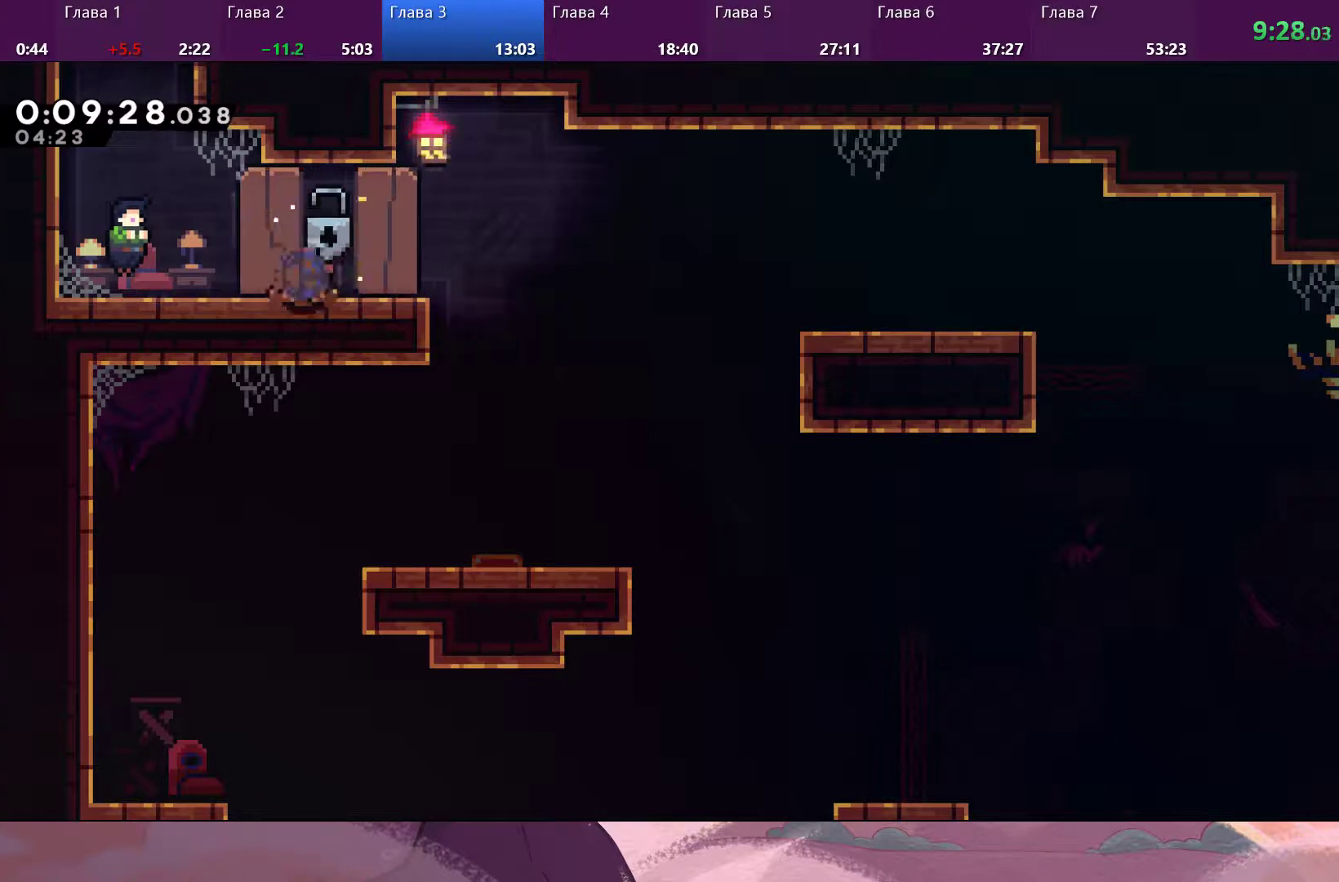
{"buttons": ["DPAD_DOWN"], "left_stick": "center", "right_stick": "center", "events": [[100, "SQUARE", "up"], [233, "left_stick", "center"], [500, "DPAD_DOWN", "down"]]}
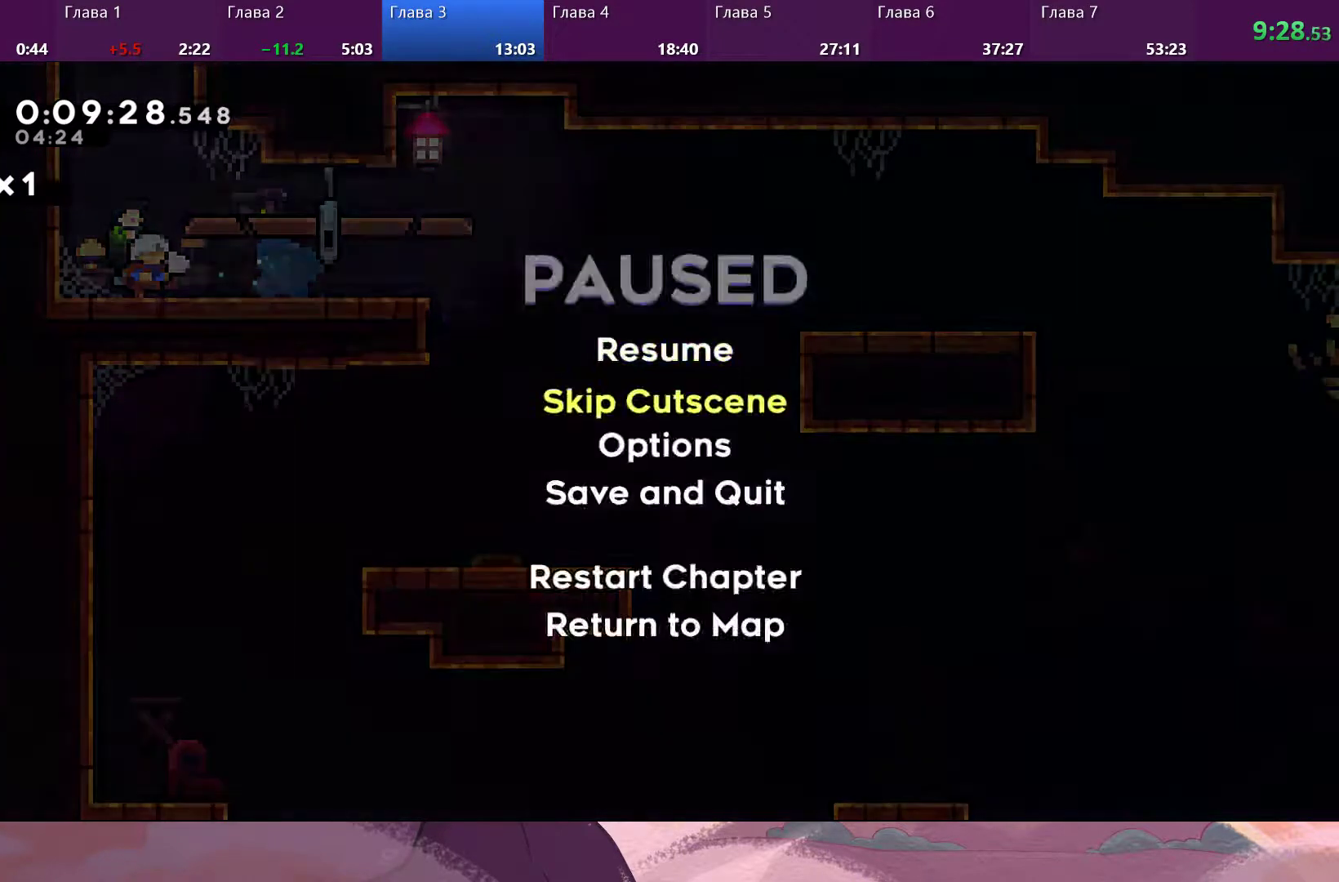
{"buttons": [], "left_stick": "center", "right_stick": "center", "events": [[100, "CROSS", "down"], [100, "DPAD_DOWN", "up"], [200, "CROSS", "up"]]}
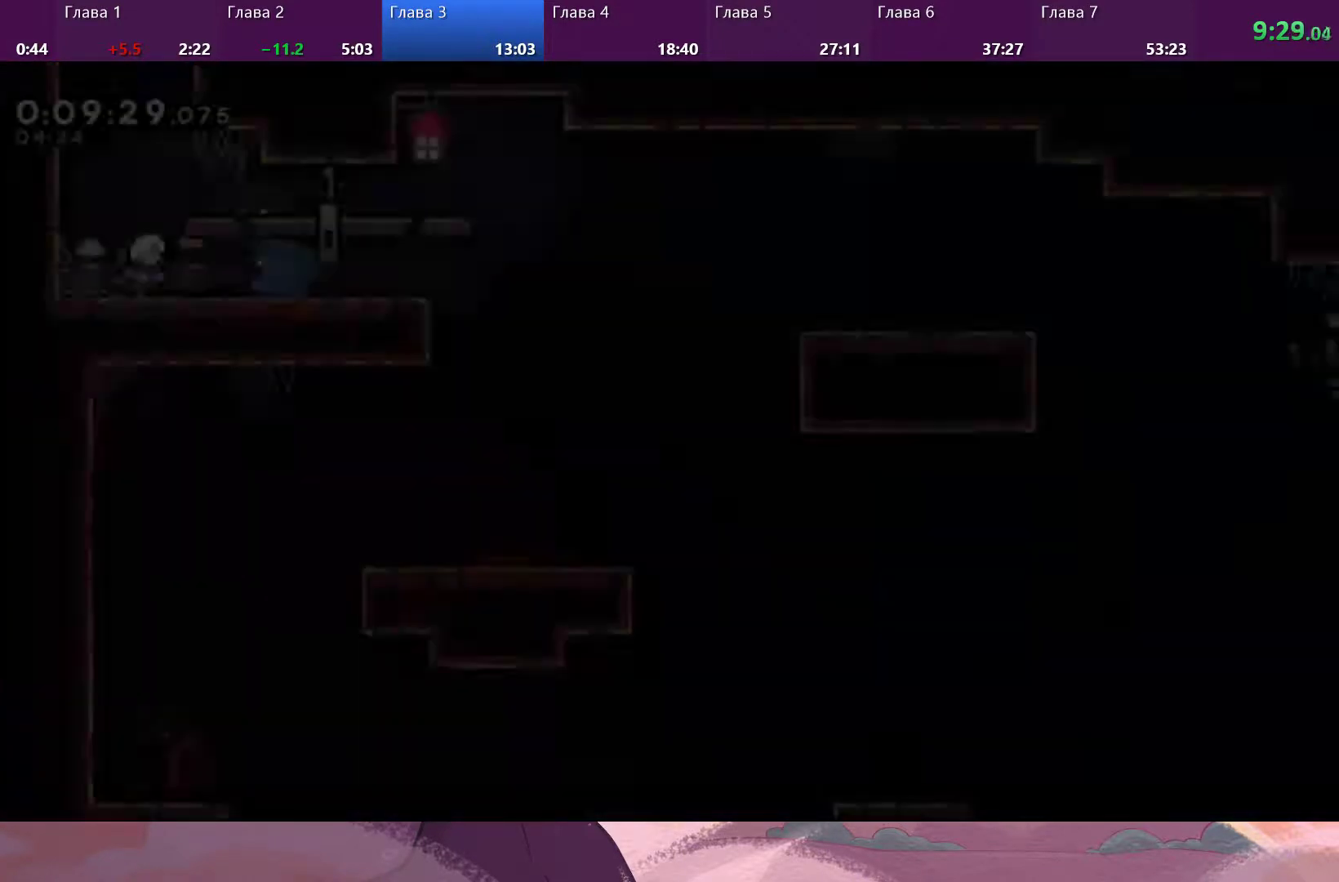
{"buttons": ["SQUARE"], "left_stick": "up", "right_stick": "center", "events": [[200, "CROSS", "down"], [300, "left_stick", "up"], [433, "CROSS", "up"], [467, "SQUARE", "down"]]}
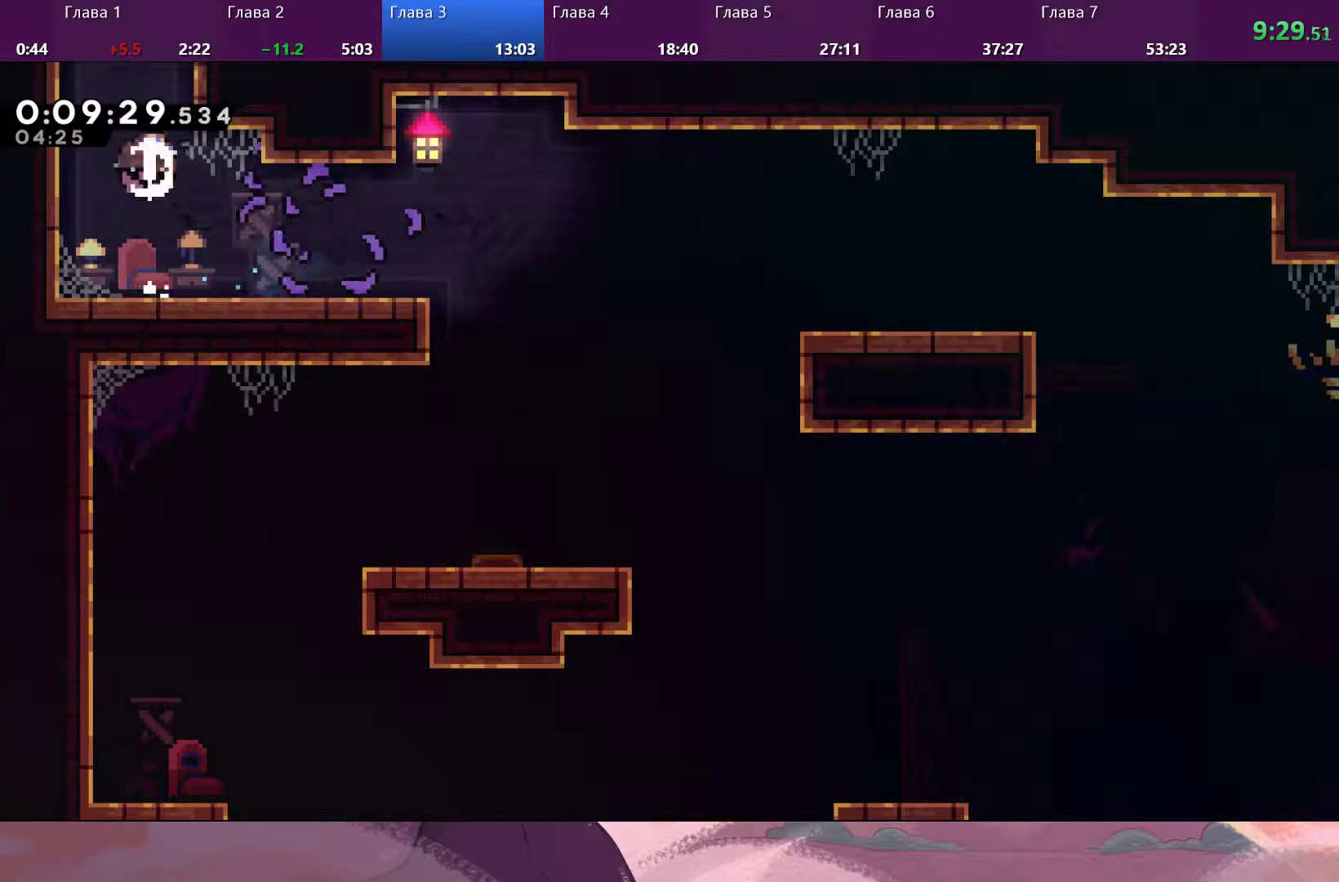
{"buttons": [], "left_stick": "center", "right_stick": "center", "events": [[100, "SQUARE", "up"], [333, "left_stick", "center"]]}
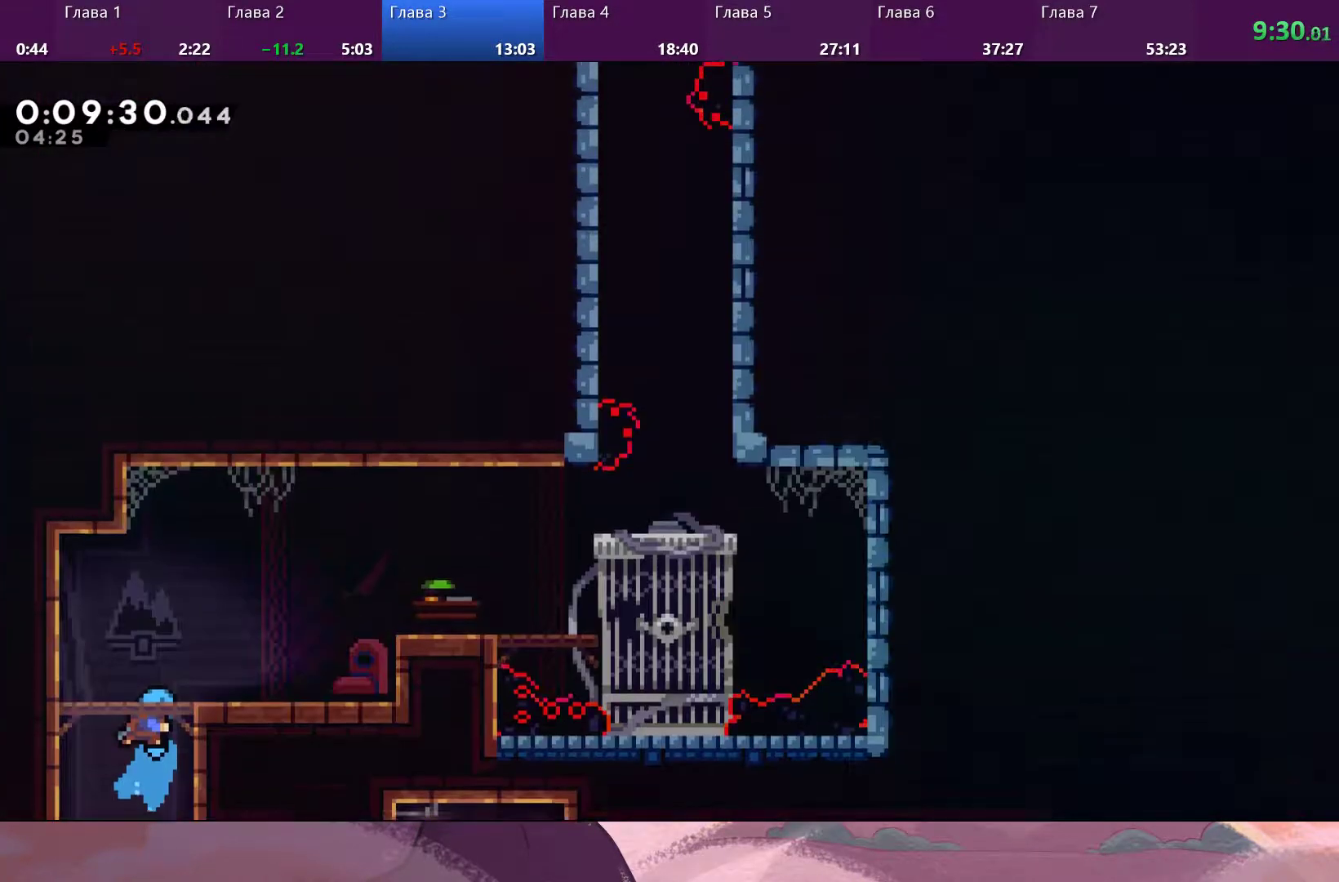
{"buttons": [], "left_stick": "right", "right_stick": "center", "events": [[233, "left_stick", "right"]]}
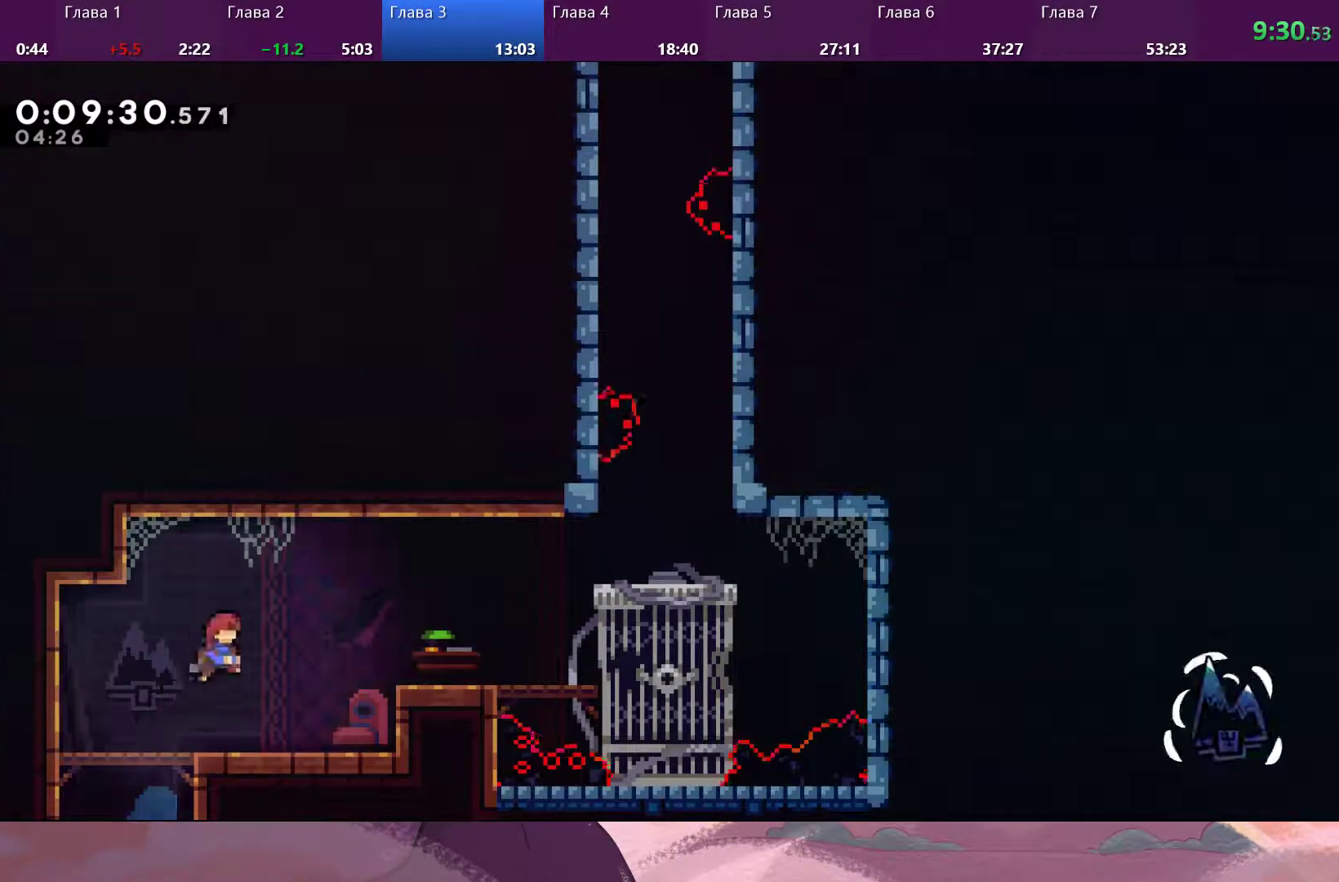
{"buttons": [], "left_stick": "right", "right_stick": "center", "events": [[100, "SQUARE", "down"], [200, "SQUARE", "up"]]}
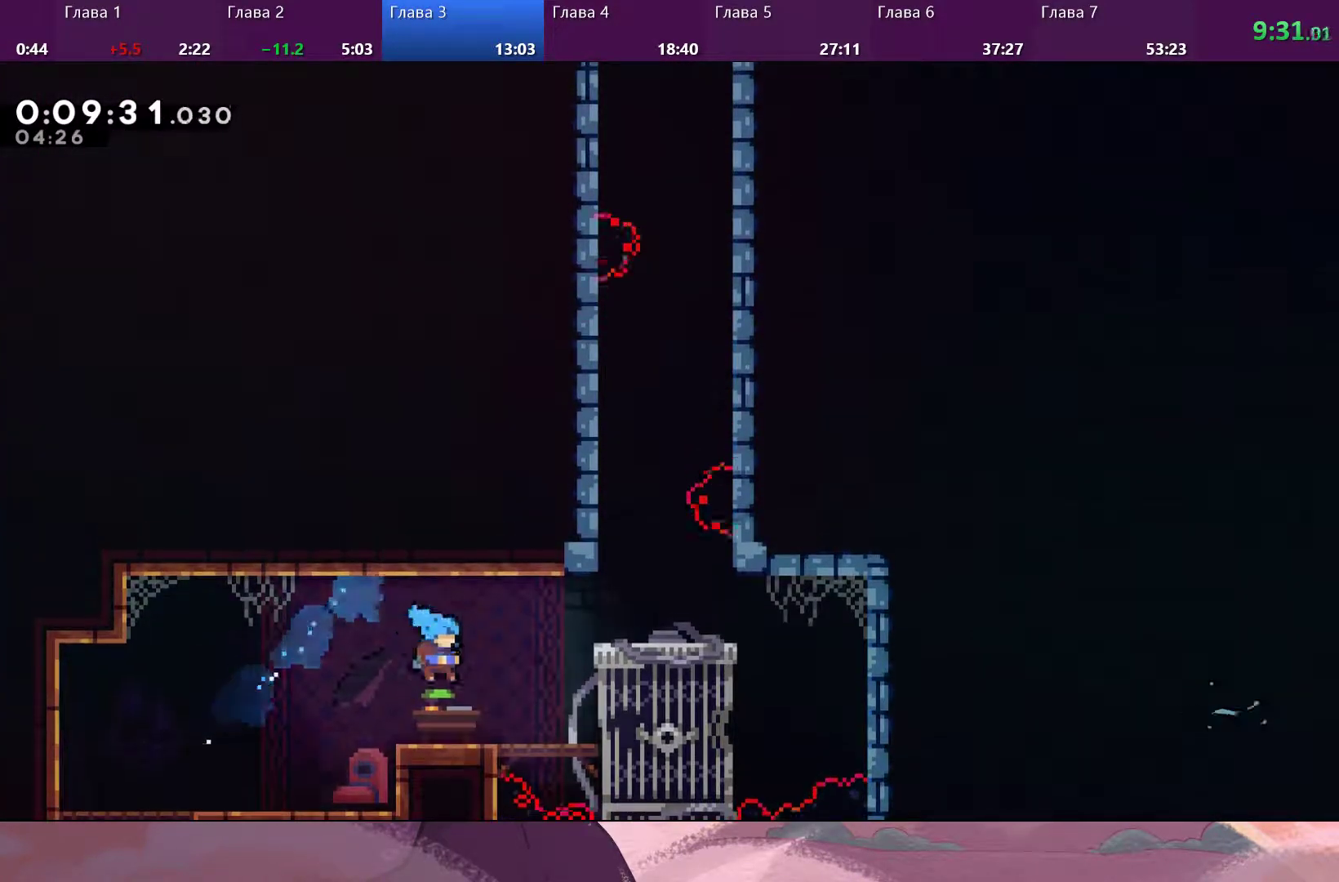
{"buttons": [], "left_stick": "right", "right_stick": "center", "events": [[200, "CROSS", "down"], [400, "CROSS", "up"]]}
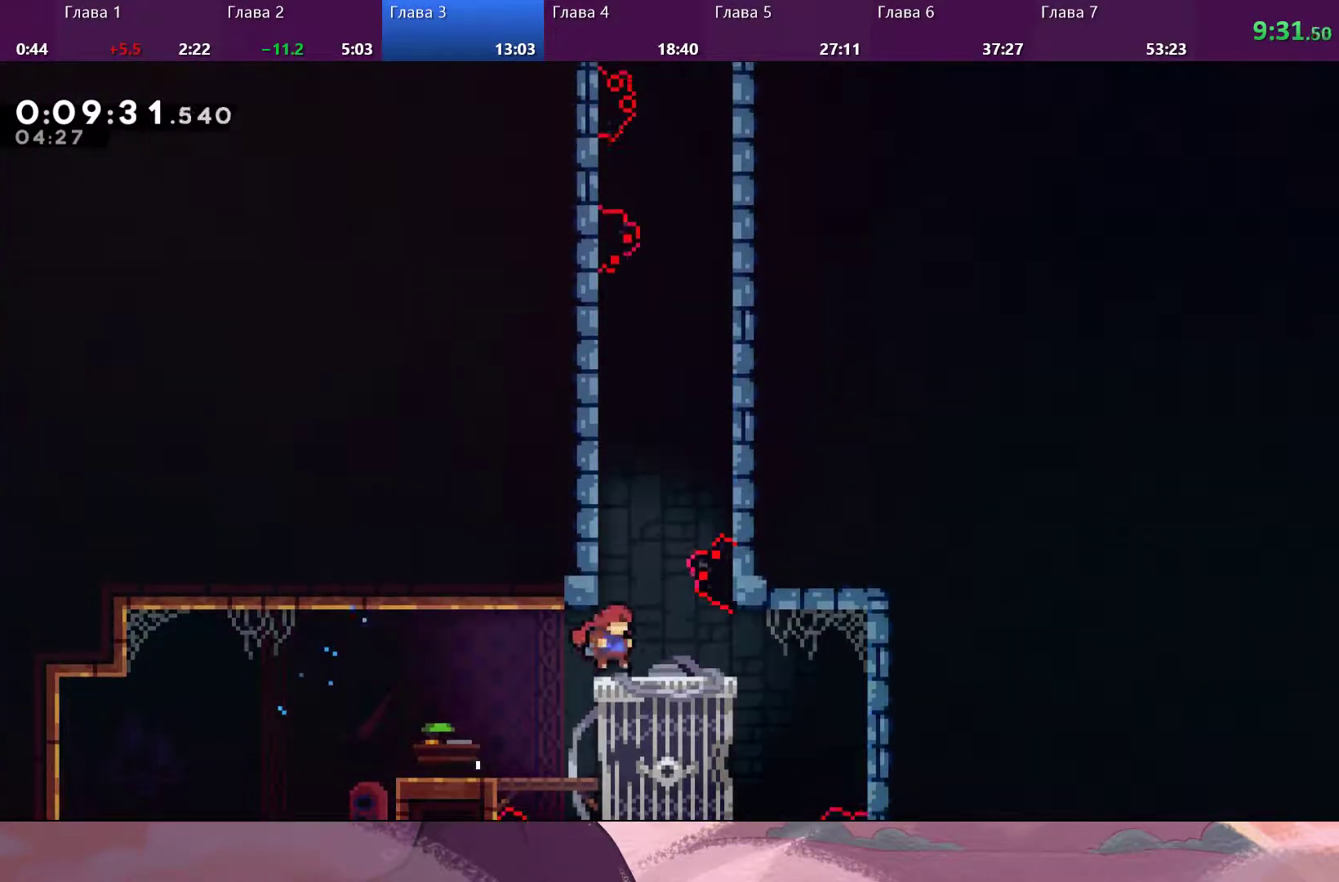
{"buttons": ["CROSS"], "left_stick": "right", "right_stick": "center", "events": [[400, "CROSS", "down"]]}
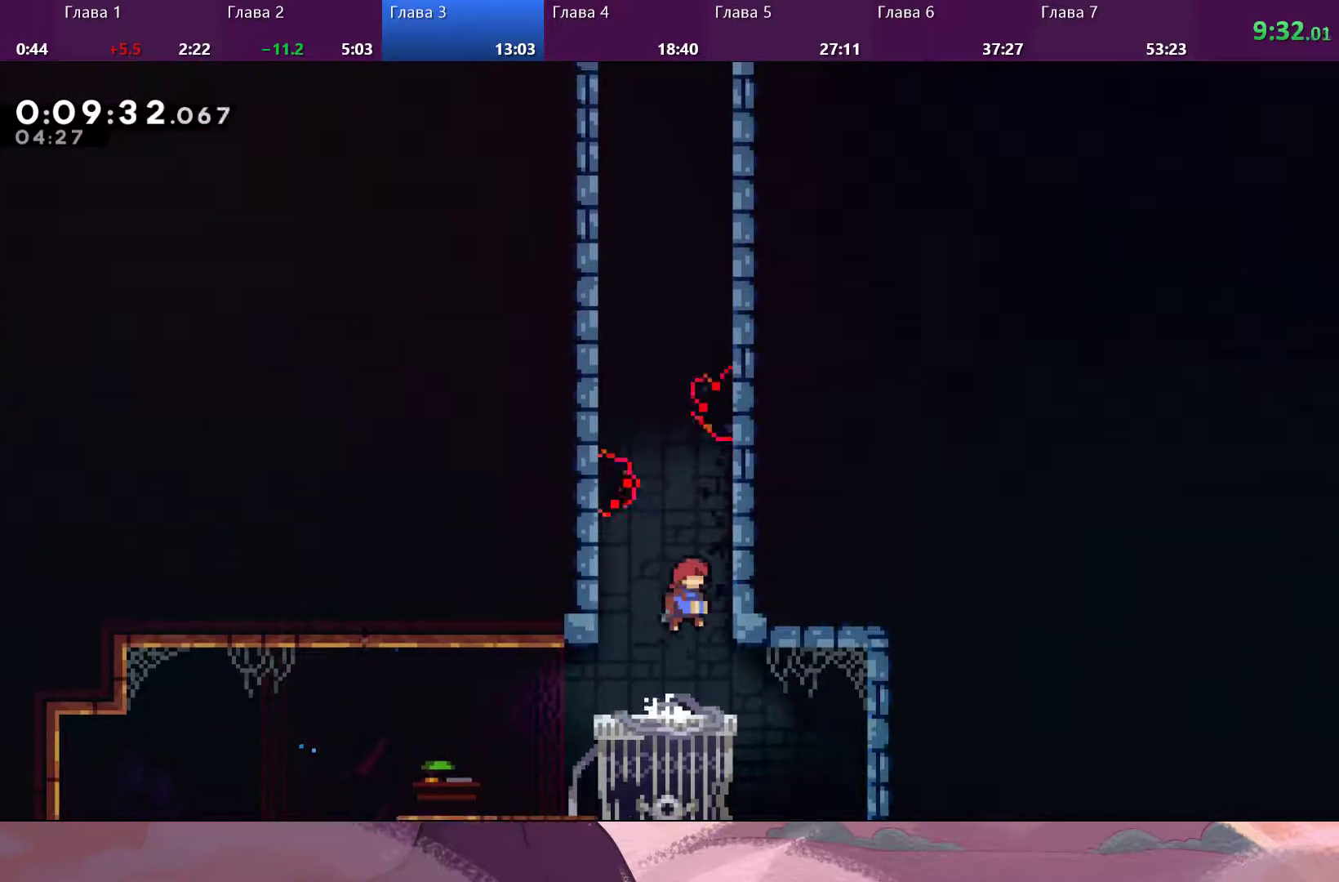
{"buttons": ["CROSS"], "left_stick": "up-right", "right_stick": "center", "events": [[67, "left_stick", "up-right"], [133, "CROSS", "up"], [200, "SQUARE", "down"], [333, "SQUARE", "up"], [400, "CROSS", "down"]]}